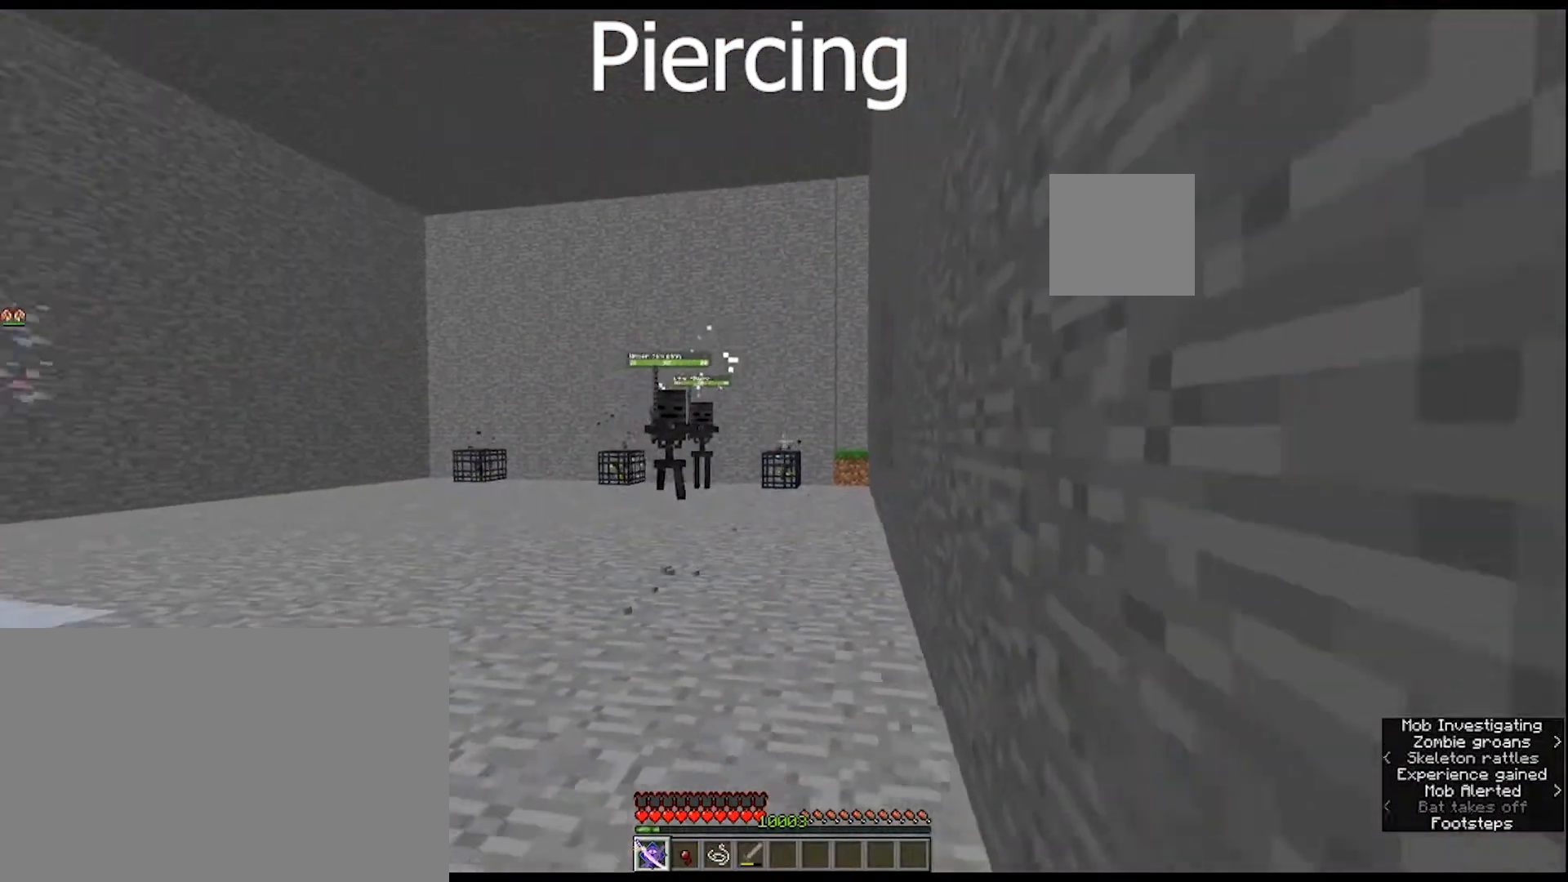
Gameplay with keyboard and mouse; each line is a JSON object with the keys and mouse buttons held at the frame after it. "events" lists presses ("down") and releases ("up") of "1", "2", "3", "4", "5", "a", "alt", "c", "caps_lock", "ctrl", "d", "e", "f", "g", "q", "r", "s", "shift", "space", "t", "tab", "v", "w", "x", "z", "mouse_left", "mouse_wheel" and "mouse_right" between this image and that frame as [ms after this image, input, new state], when the widget could be followed in between. "mouse_left", "mouse_wheel", "mouse_right" = the "left", "wheel", "right" buttons of the "mouse" list. No other keys are recorded. Fast repeated clicks can show as one long hold. "wheel" means that the mouse wheel is clicked or scrolled. "mouse_move" is the direction in which the mouse moves at that frame (one of eight, or "still"), when it could be read.
{"keys": ["s"], "mouse": [], "mouse_move": "still", "events": [[133, "a", "up"]]}
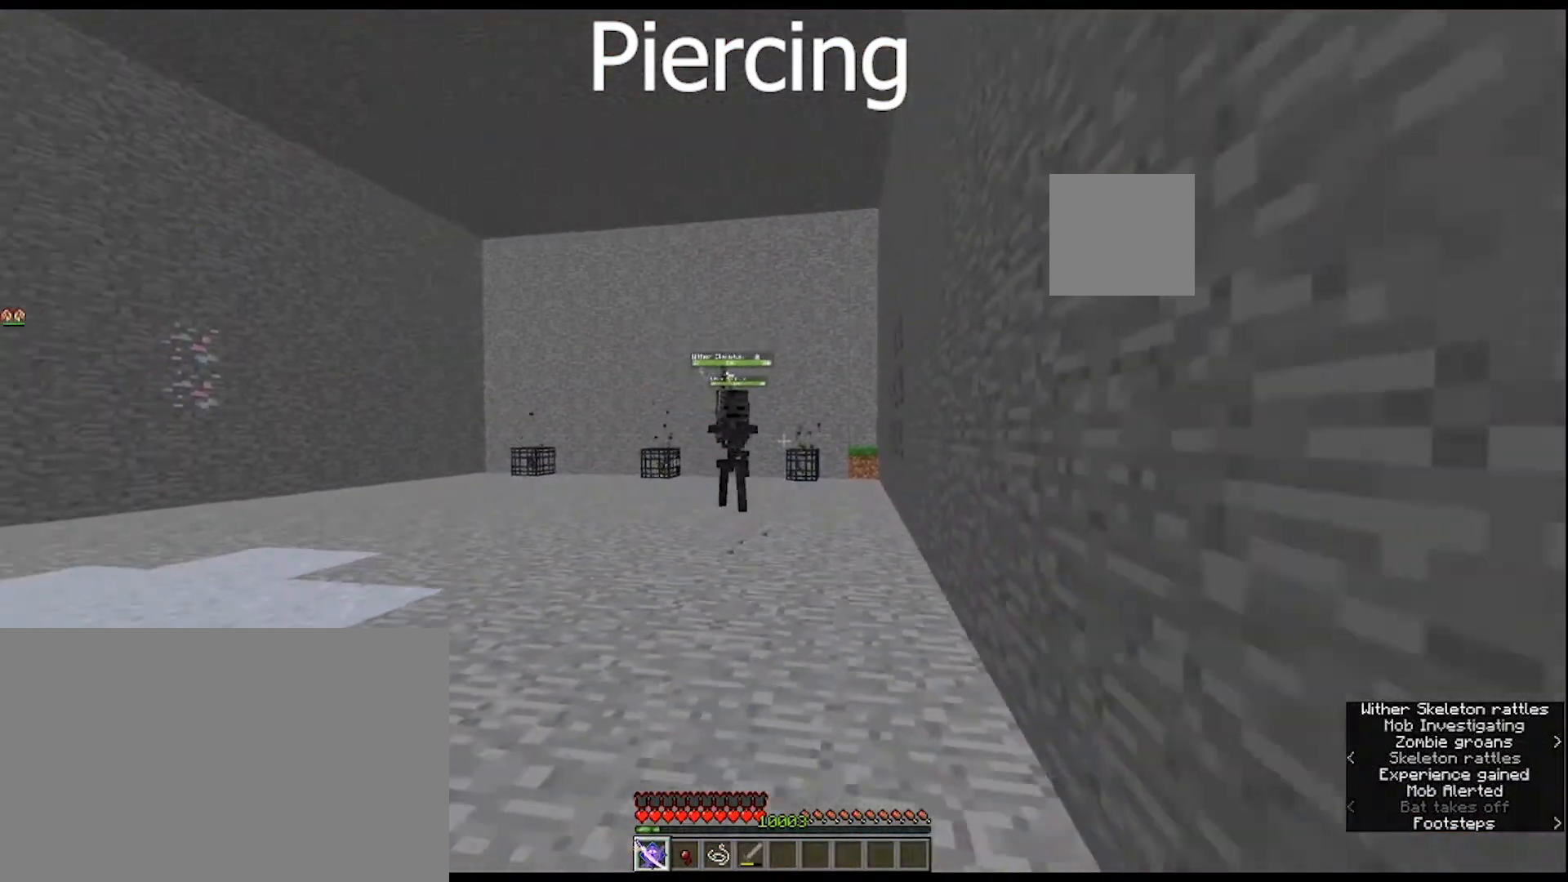
{"keys": [], "mouse": ["right"], "mouse_move": "still", "events": [[67, "a", "down"], [400, "a", "up"], [400, "mouse_right", "down"], [433, "s", "up"]]}
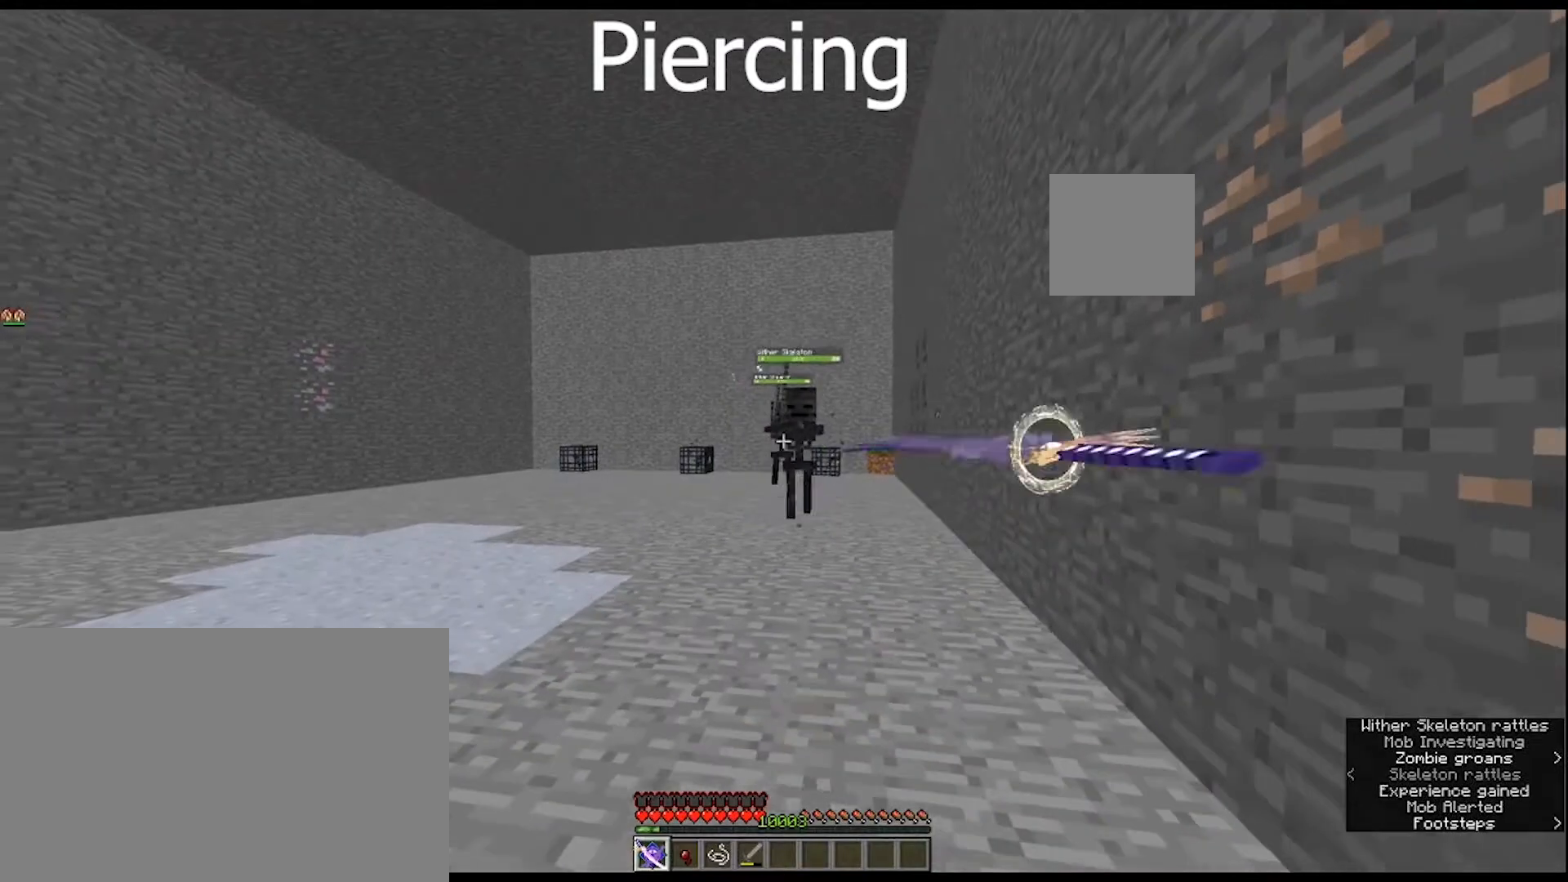
{"keys": ["s"], "mouse": ["right"], "mouse_move": "still", "events": [[300, "s", "down"]]}
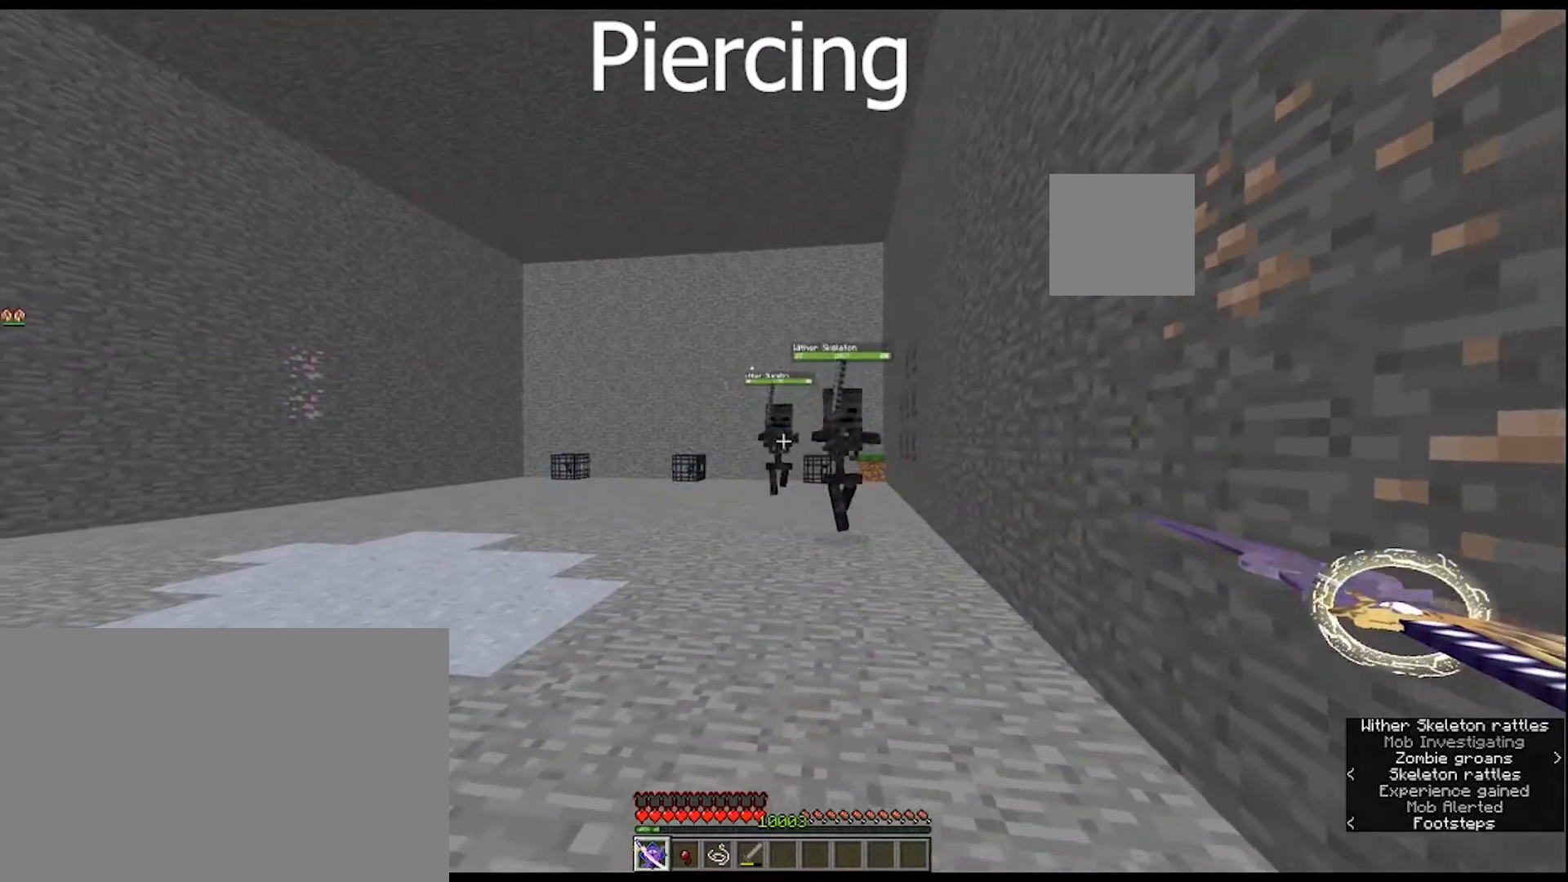
{"keys": [], "mouse": ["right"], "mouse_move": "still", "events": [[333, "s", "up"]]}
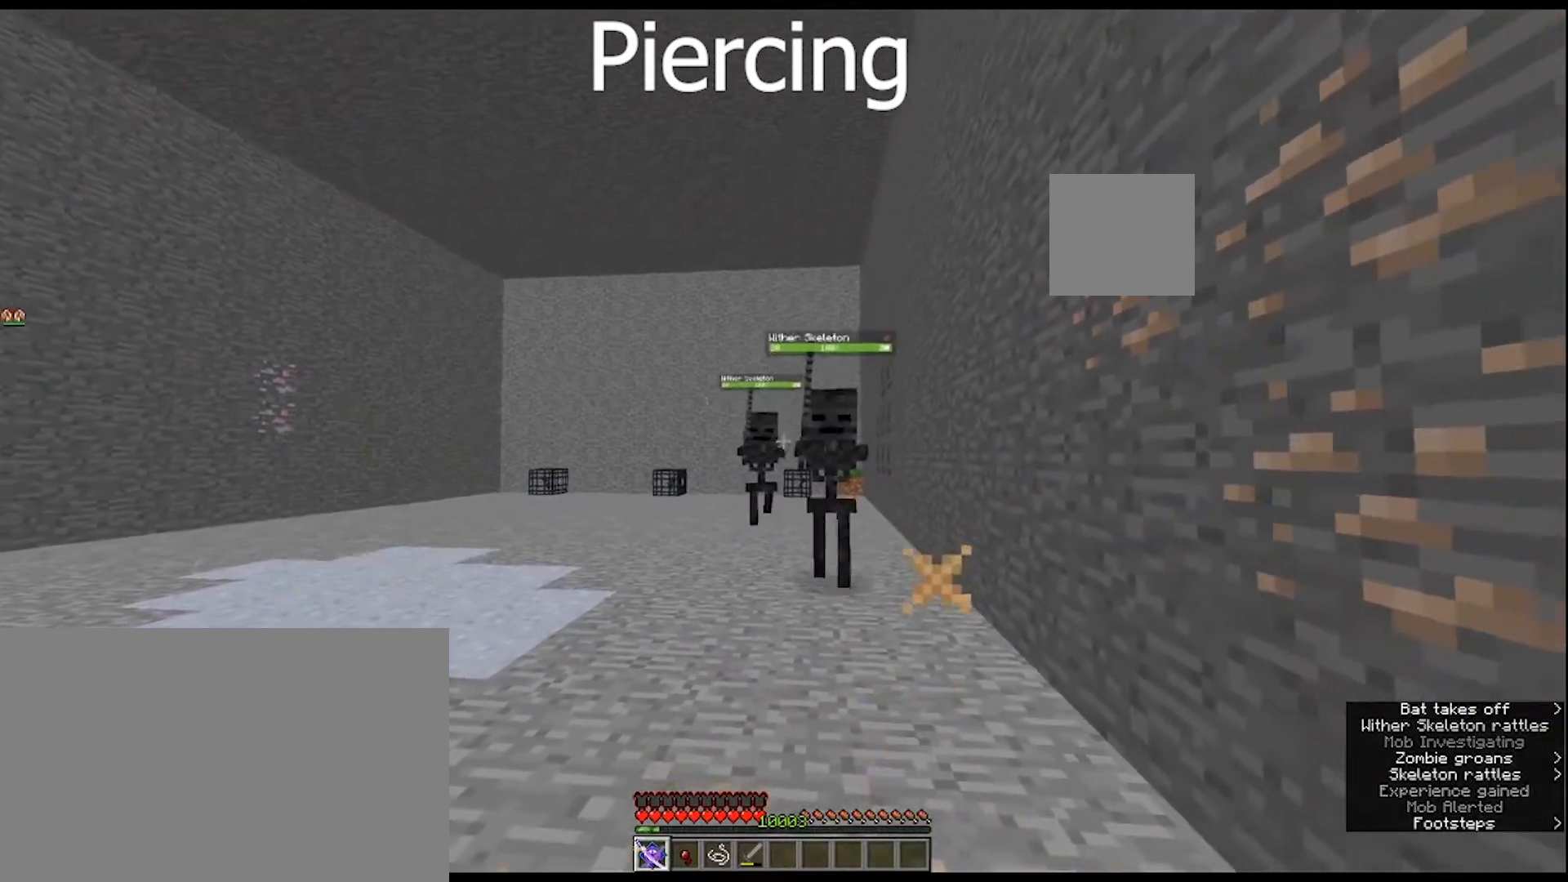
{"keys": [], "mouse": [], "mouse_move": "still", "events": [[400, "mouse_right", "up"]]}
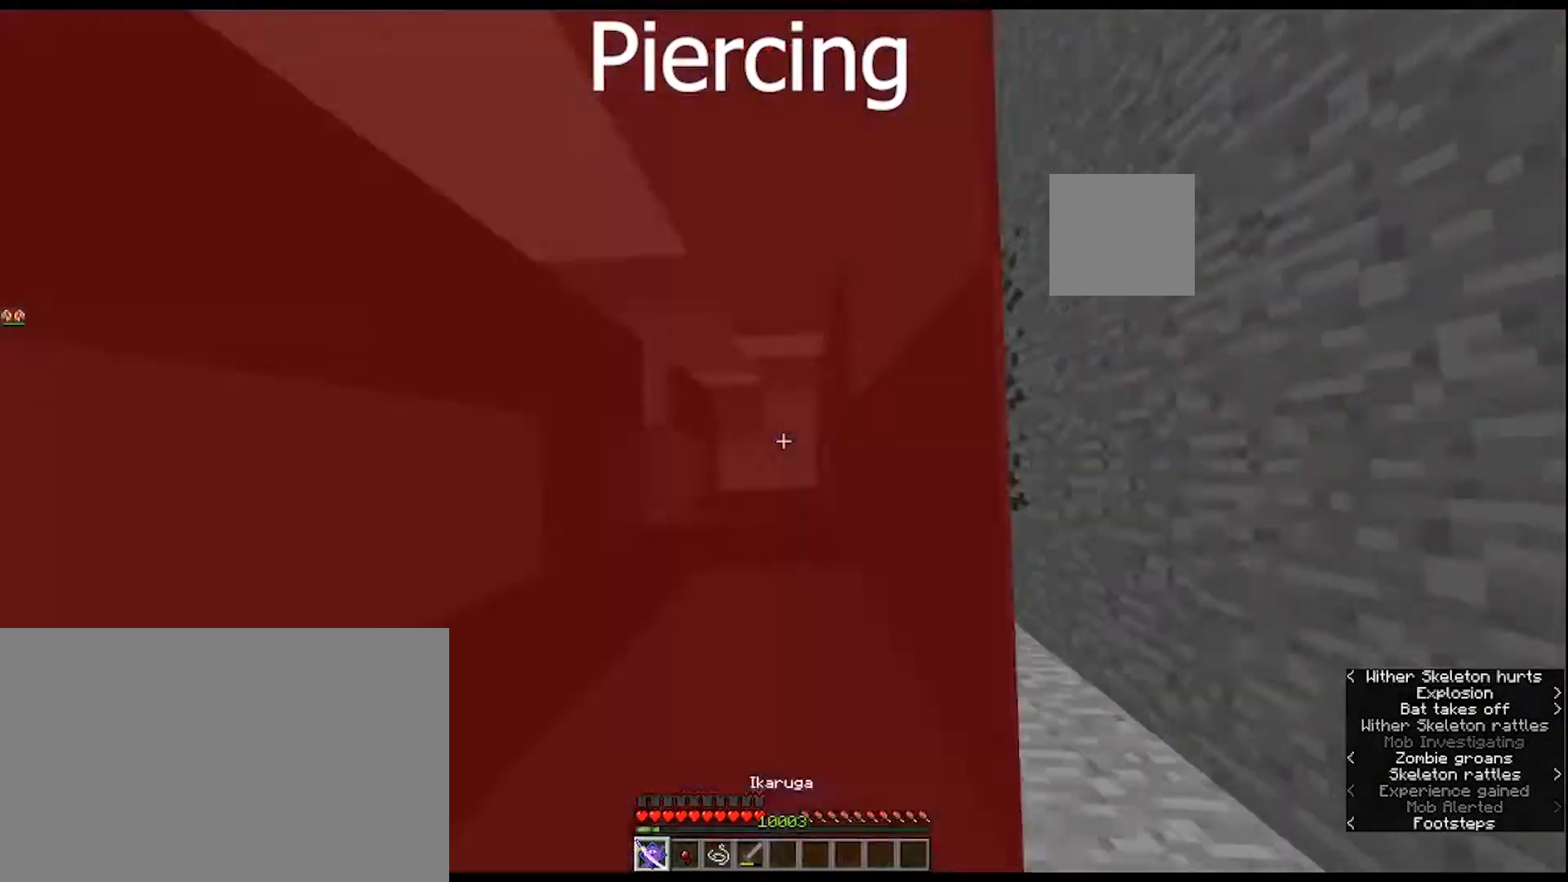
{"keys": ["s"], "mouse": [], "mouse_move": "still", "events": [[300, "s", "down"]]}
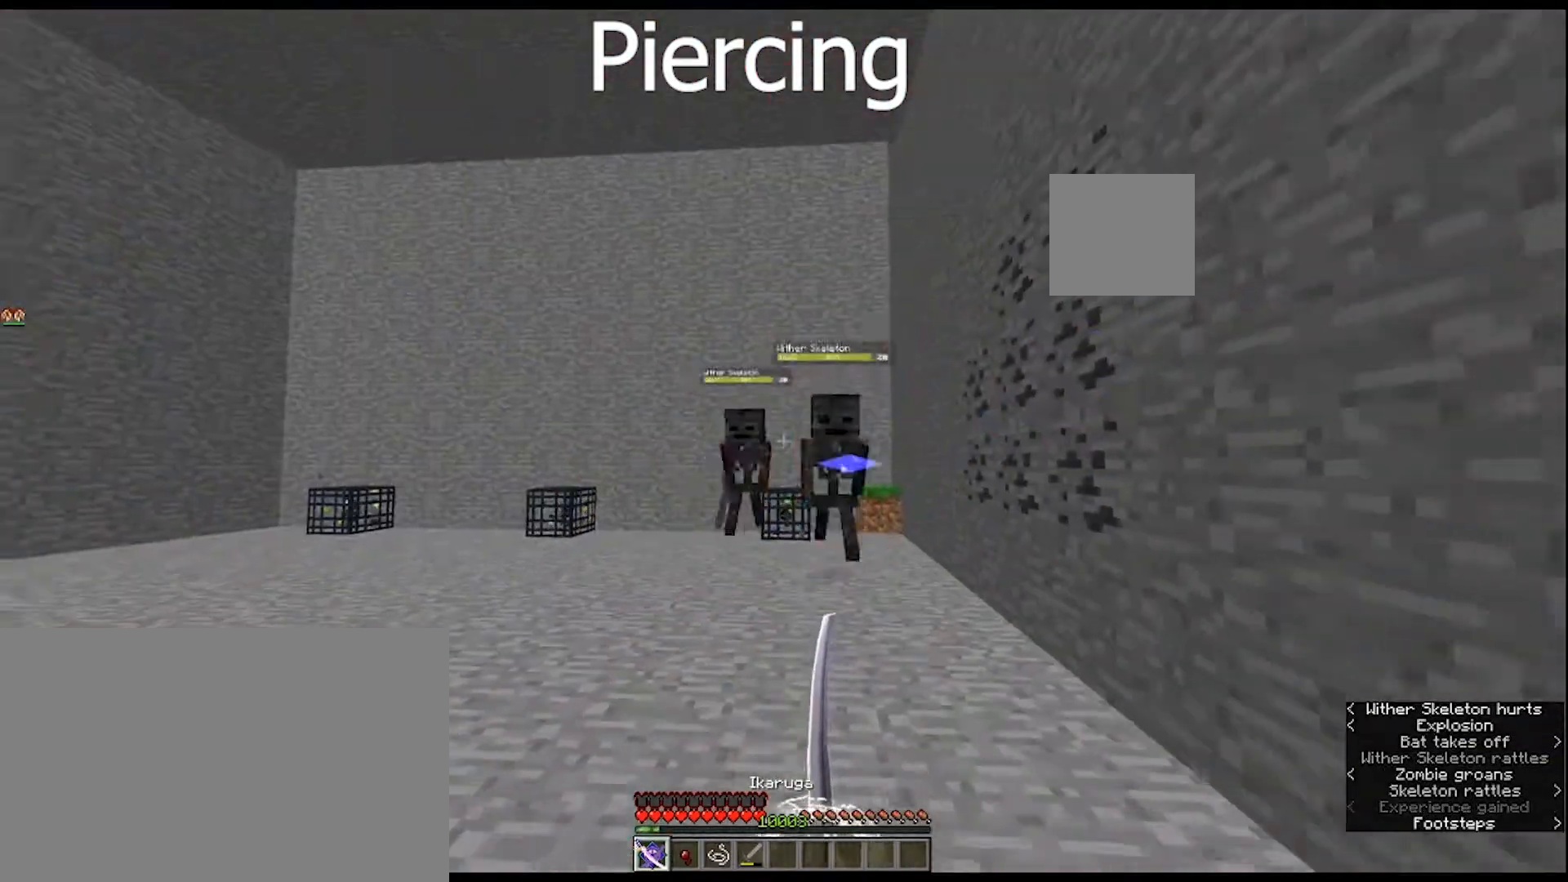
{"keys": ["s"], "mouse": ["right"], "mouse_move": "still", "events": [[233, "mouse_right", "down"]]}
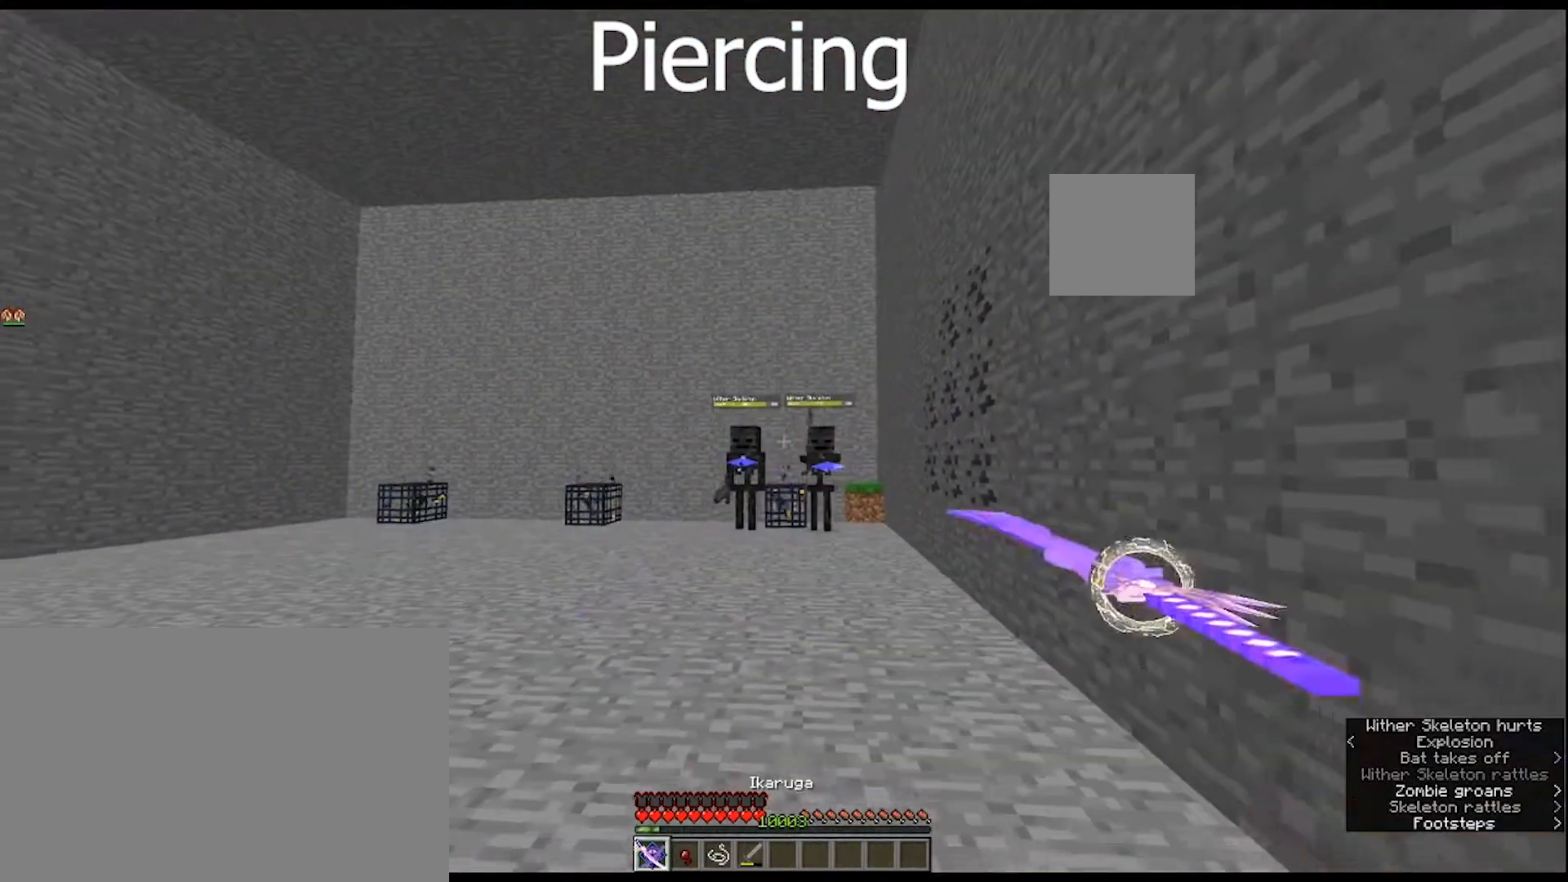
{"keys": ["s"], "mouse": ["right"], "mouse_move": "still", "events": []}
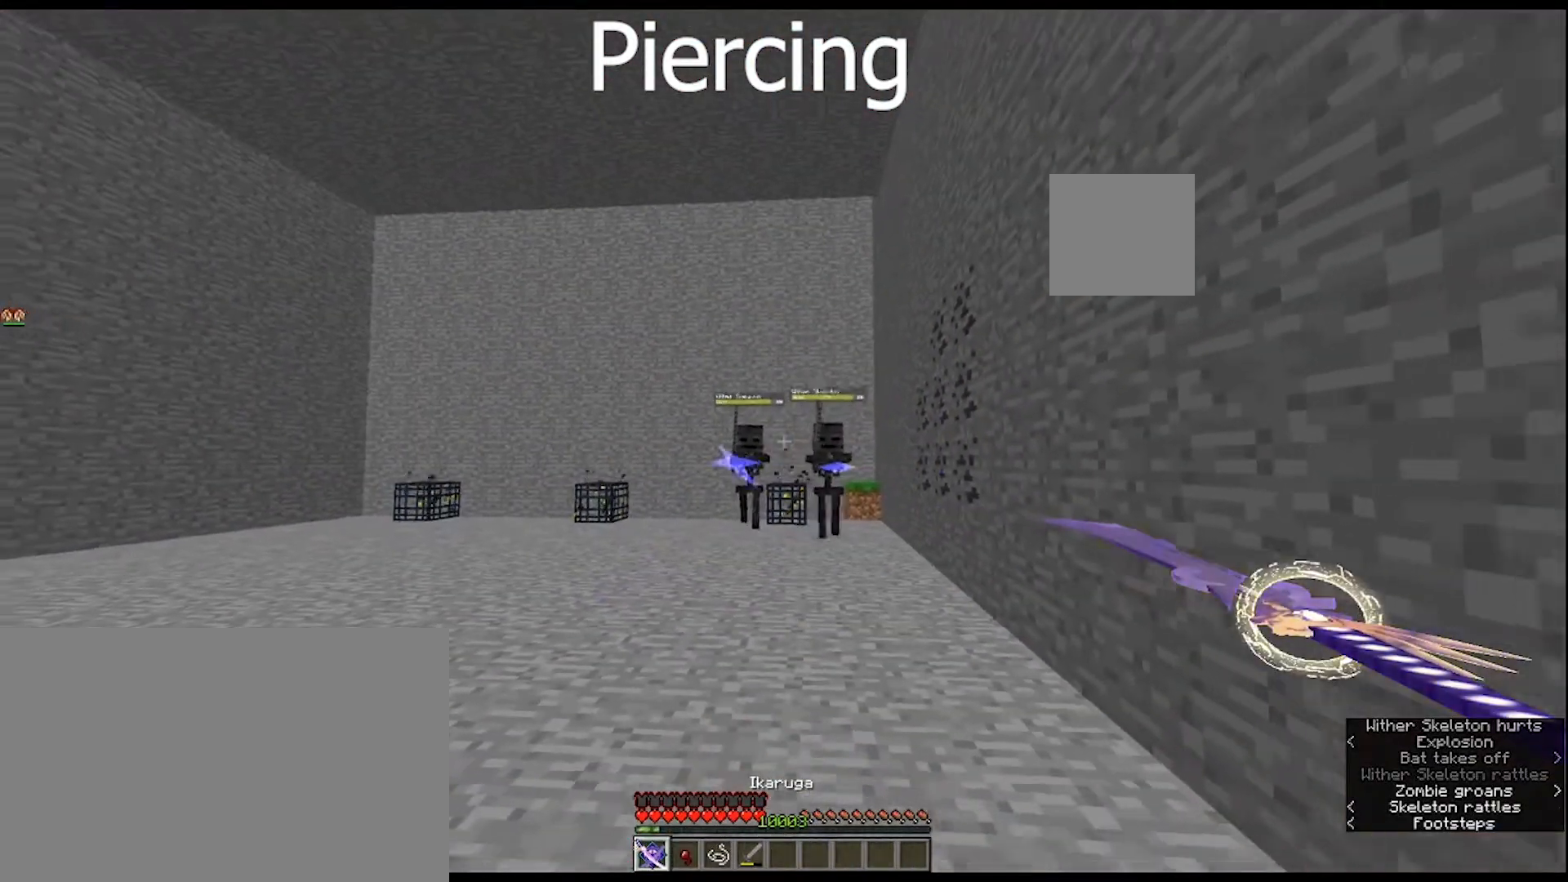
{"keys": [], "mouse": ["right"], "mouse_move": "still", "events": [[267, "s", "up"]]}
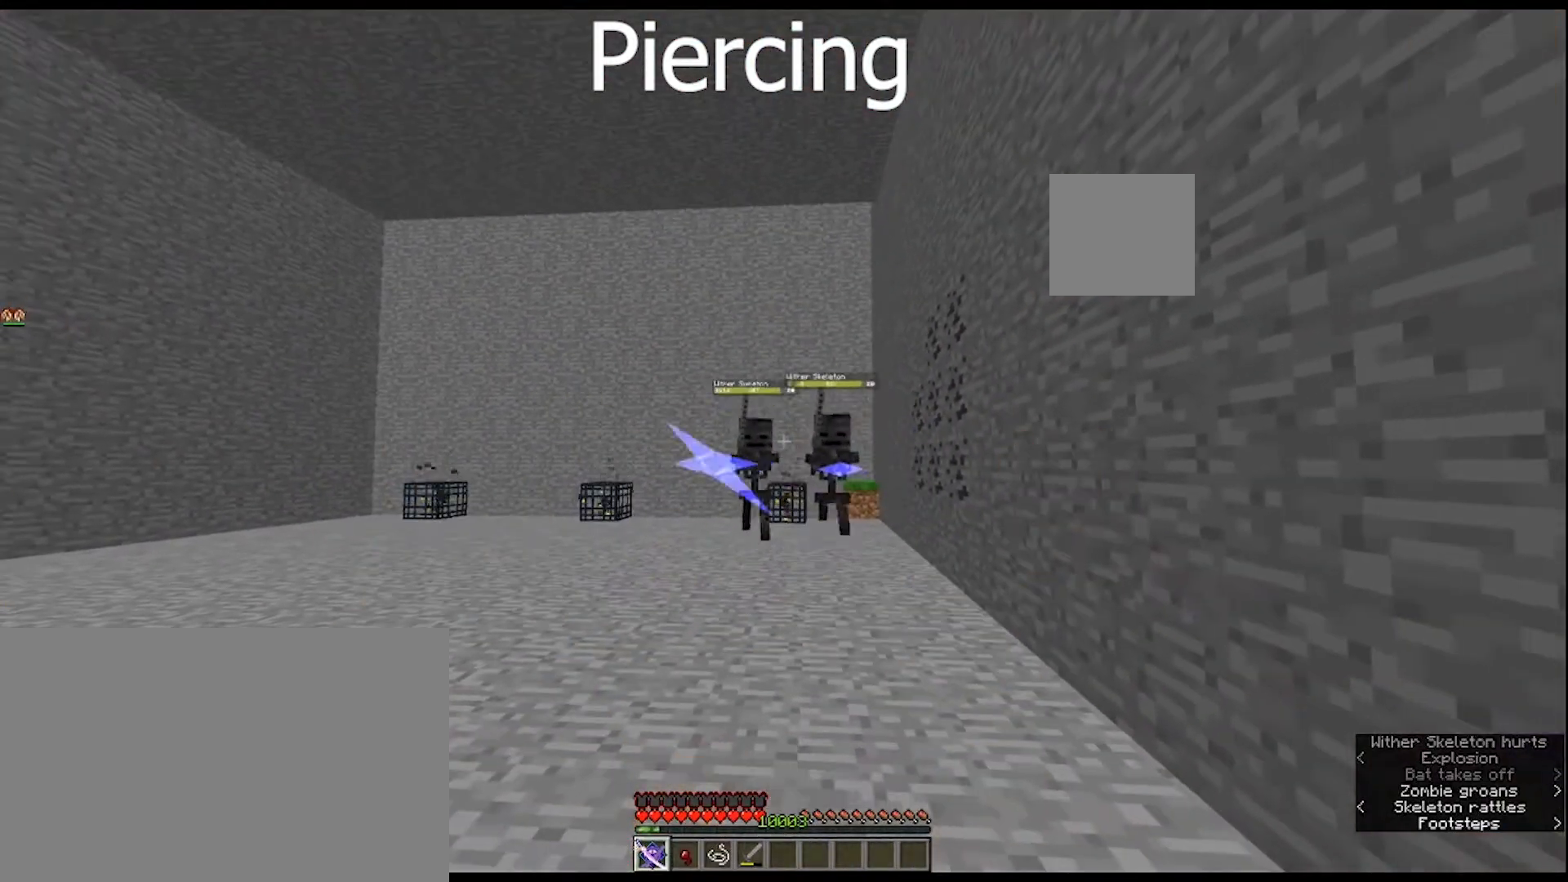
{"keys": [], "mouse": ["right"], "mouse_move": "still", "events": []}
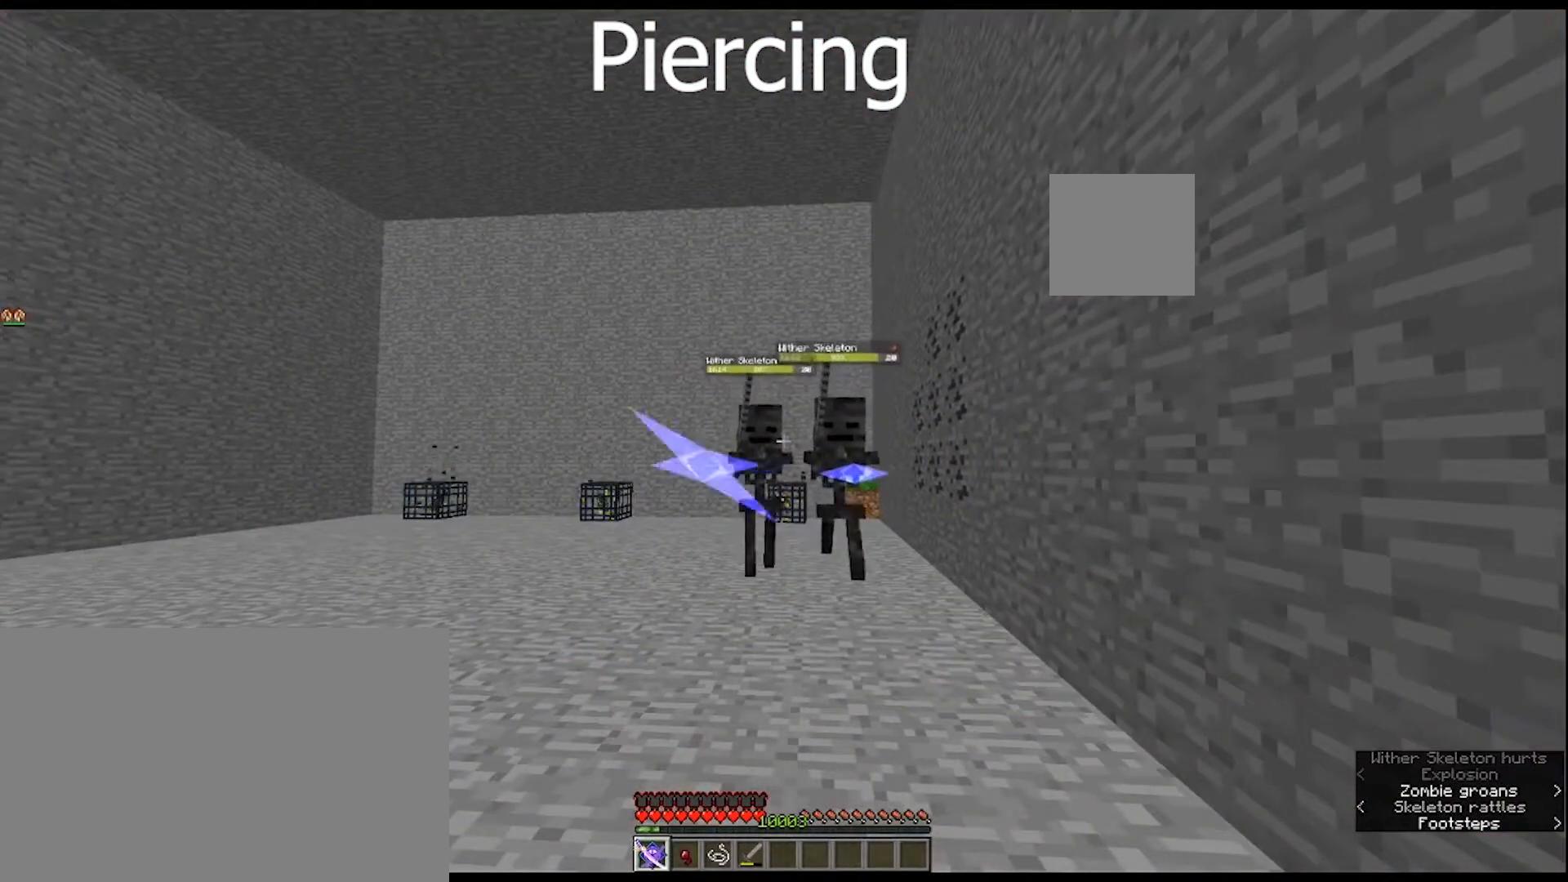
{"keys": [], "mouse": ["right"], "mouse_move": "still", "events": []}
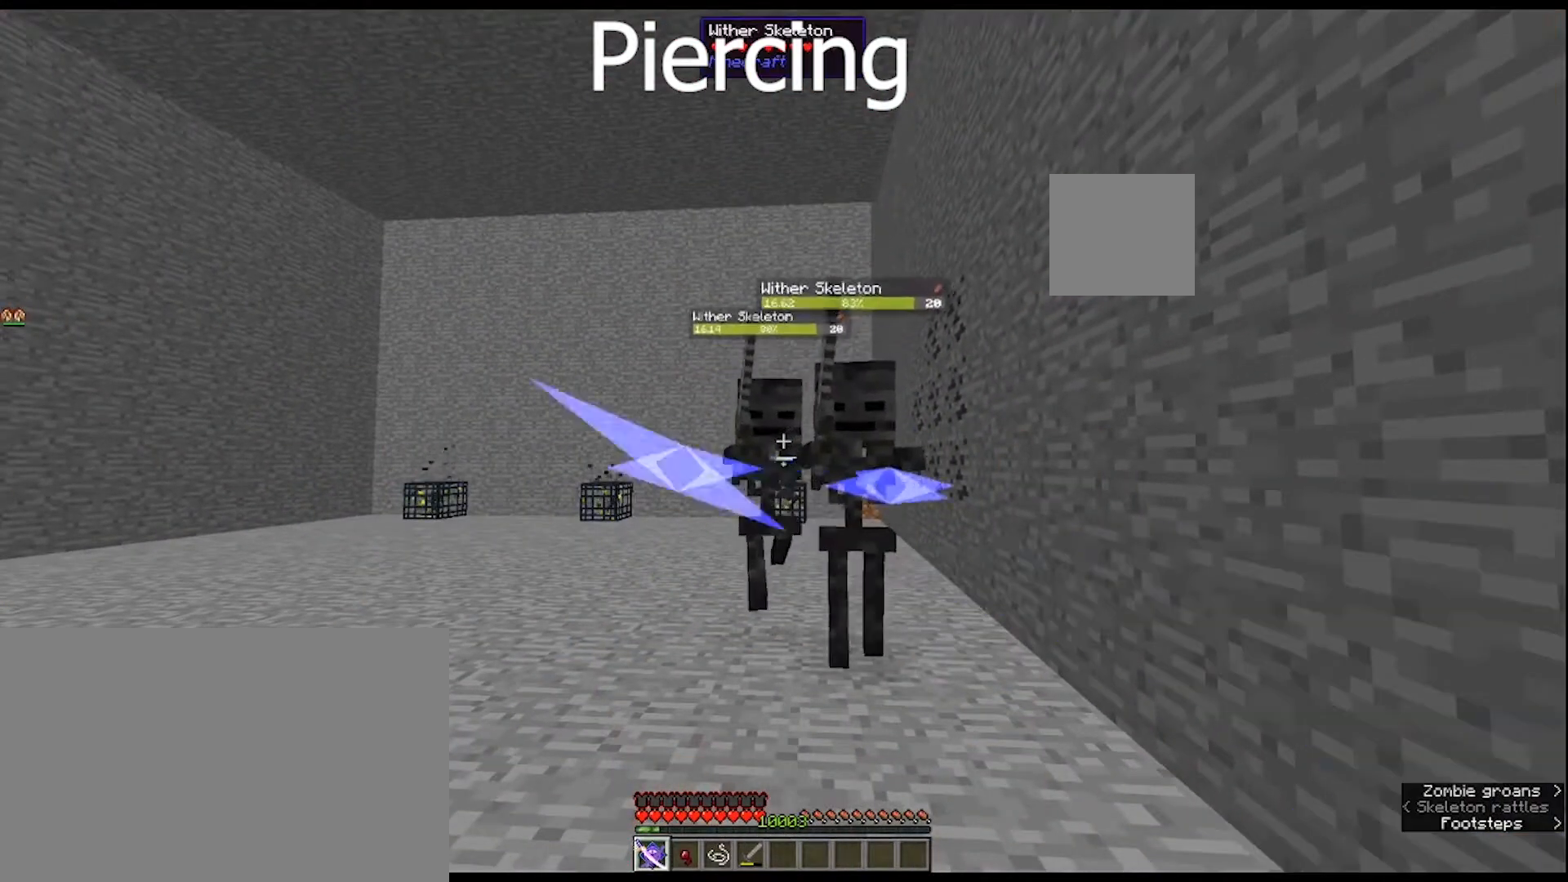
{"keys": [], "mouse": [], "mouse_move": "still", "events": [[267, "mouse_right", "up"]]}
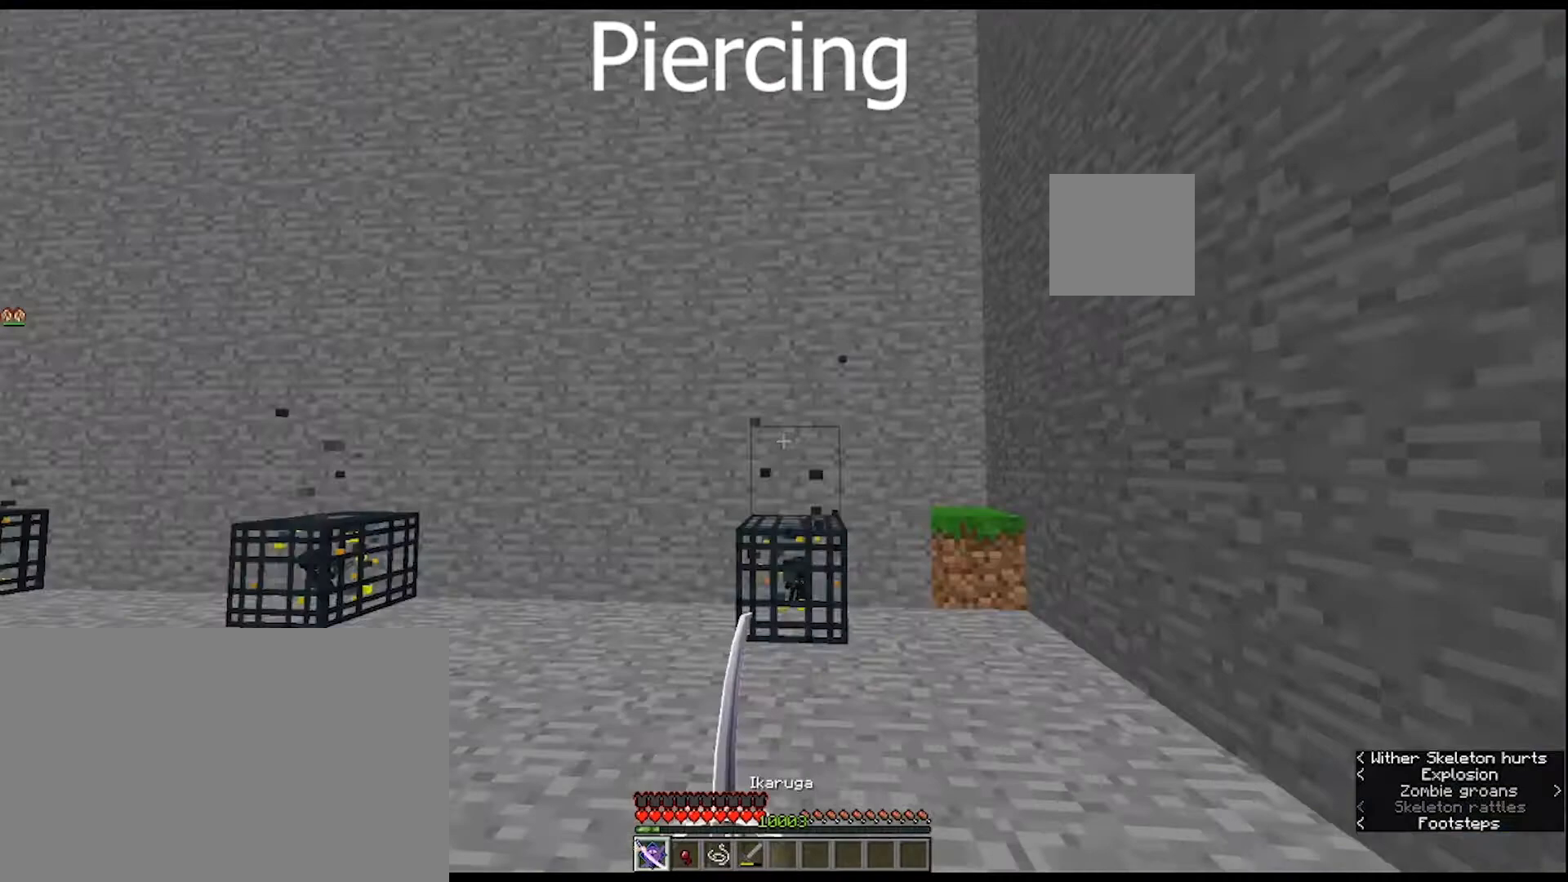
{"keys": [], "mouse": [], "mouse_move": "still", "events": []}
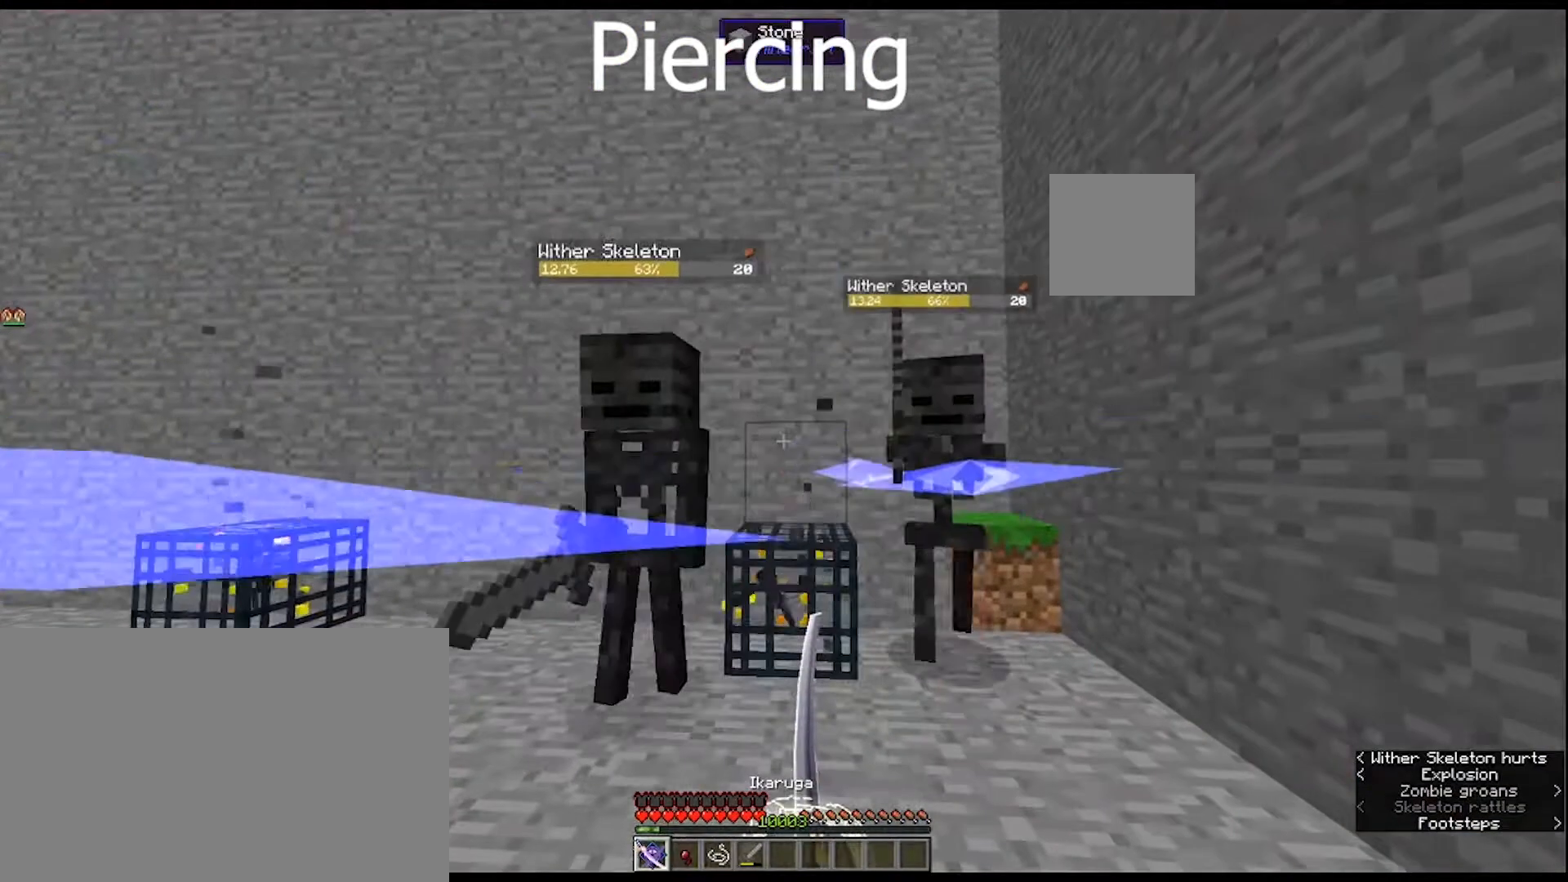
{"keys": [], "mouse": [], "mouse_move": "still", "events": []}
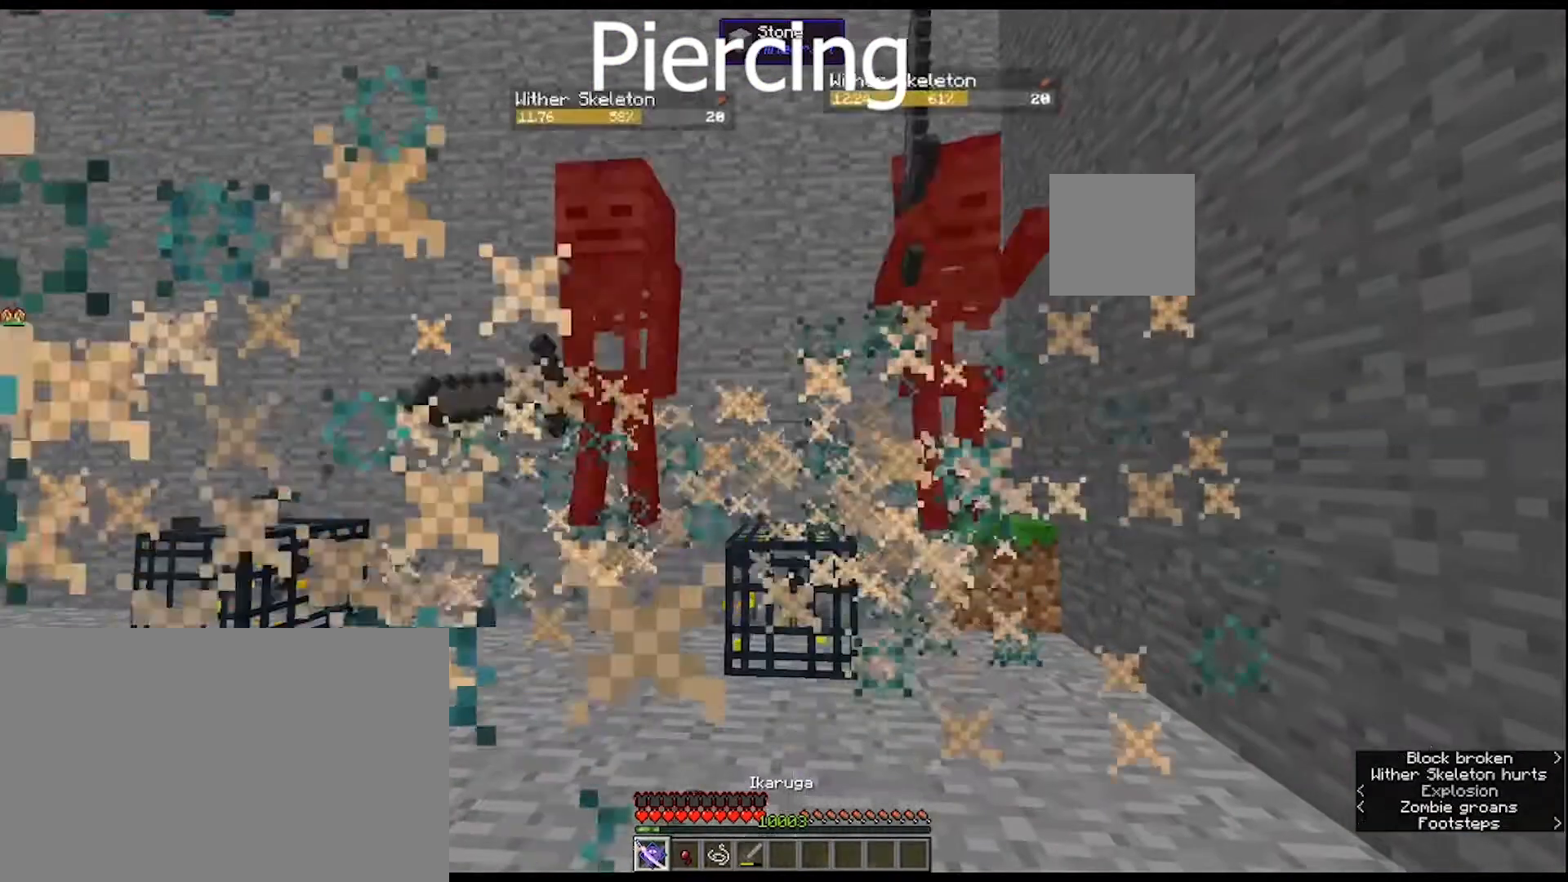
{"keys": [], "mouse": [], "mouse_move": "still", "events": [[167, "mouse_right", "down"], [267, "mouse_right", "up"], [367, "mouse_right", "down"], [467, "mouse_right", "up"]]}
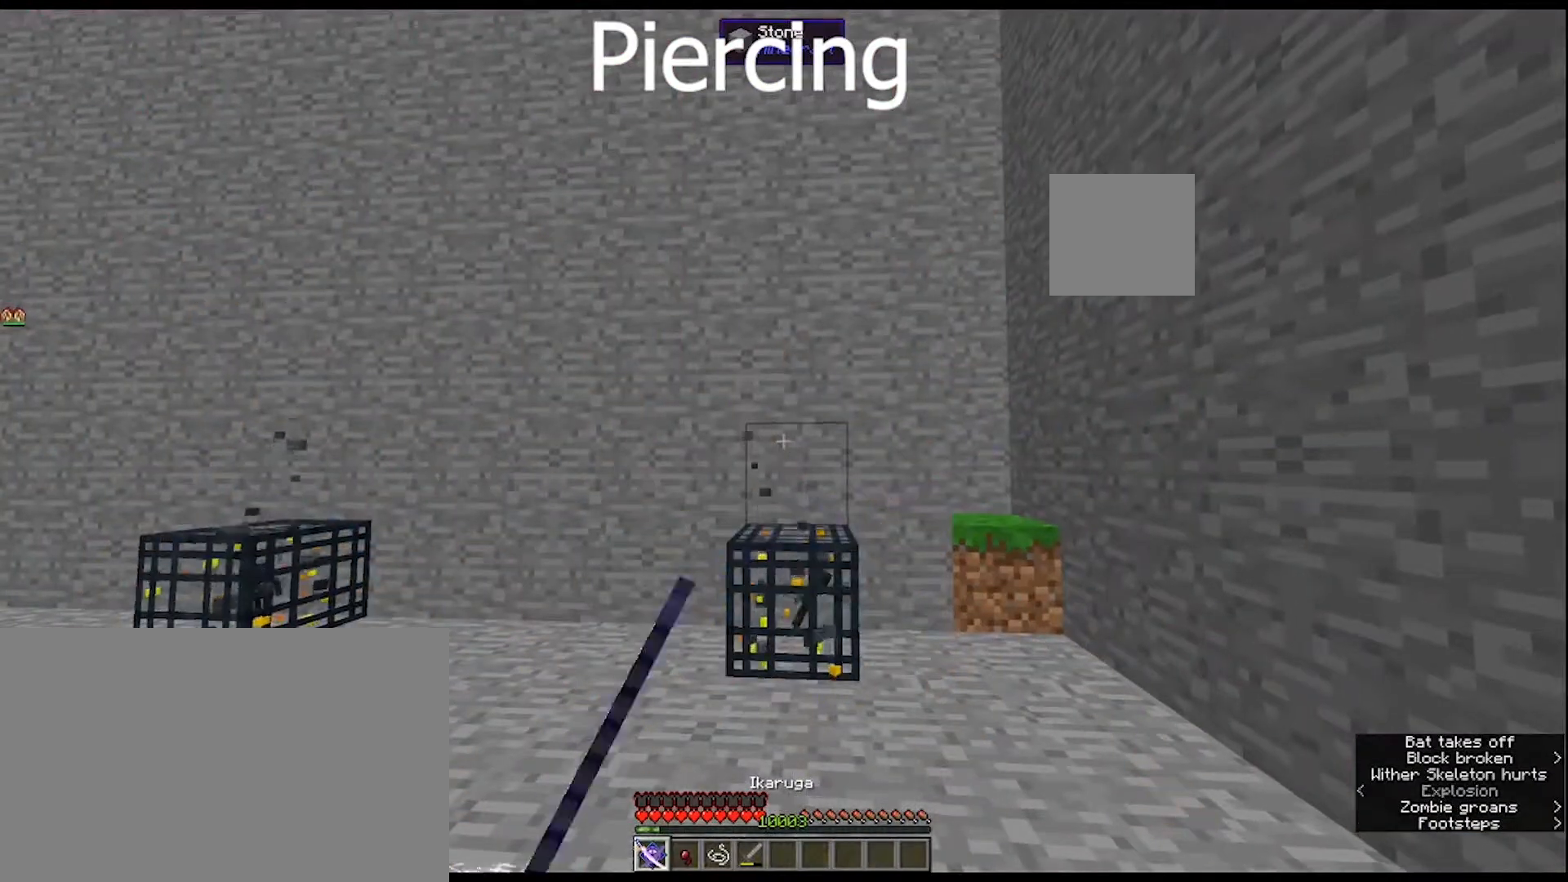
{"keys": [], "mouse": [], "mouse_move": "still", "events": [[200, "mouse_right", "down"], [333, "mouse_right", "up"], [433, "mouse_right", "down"], [500, "mouse_right", "up"]]}
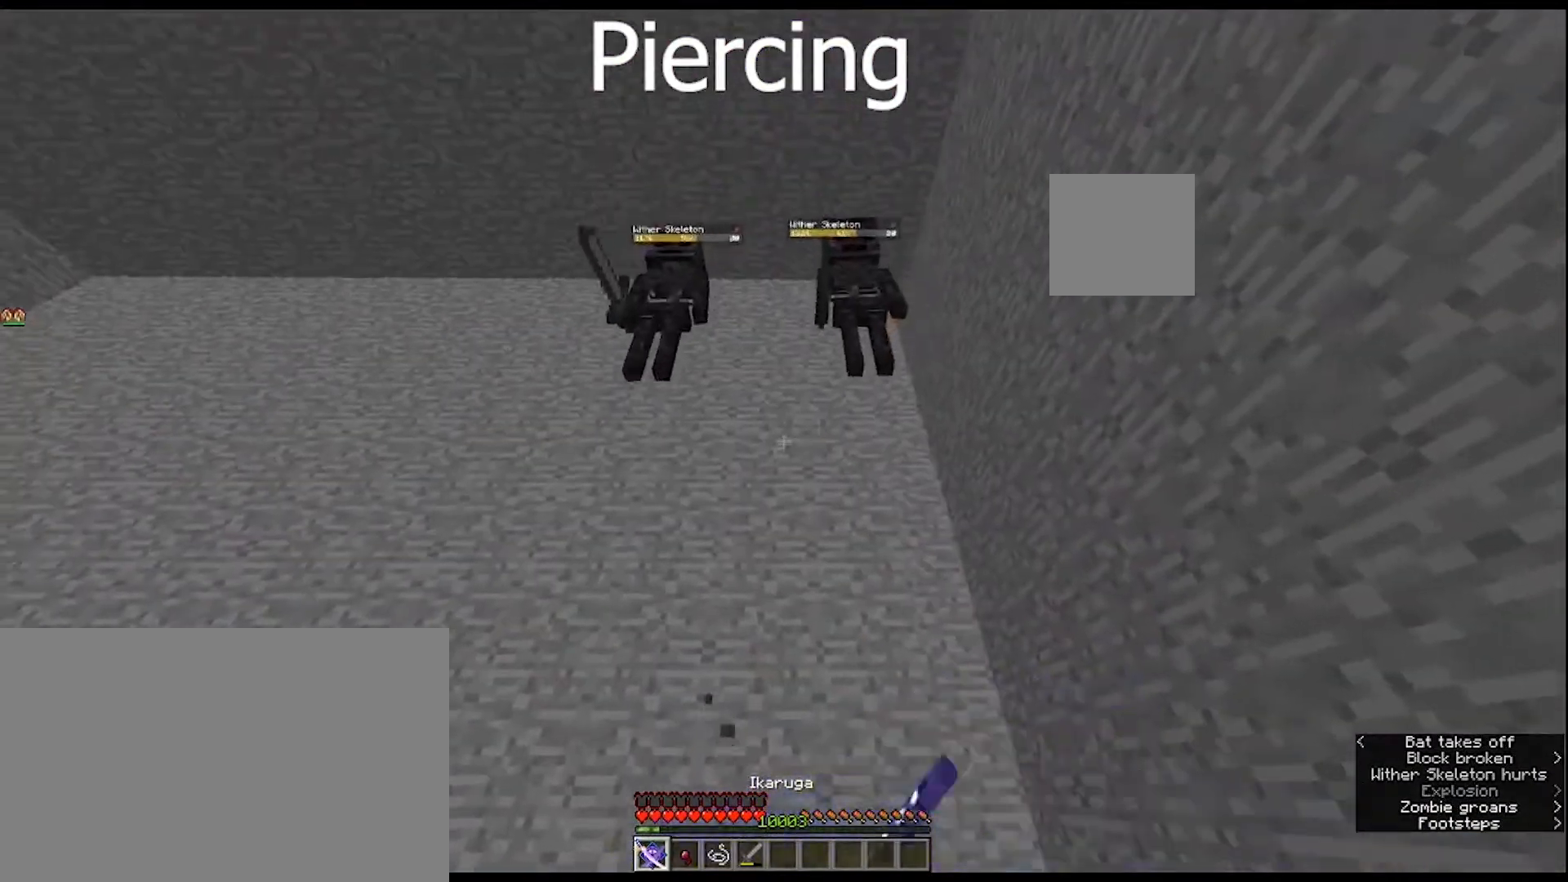
{"keys": [], "mouse": [], "mouse_move": "down", "events": [[167, "mouse_right", "down"], [233, "mouse_right", "up"], [333, "mouse_right", "down"], [433, "mouse_right", "up"]]}
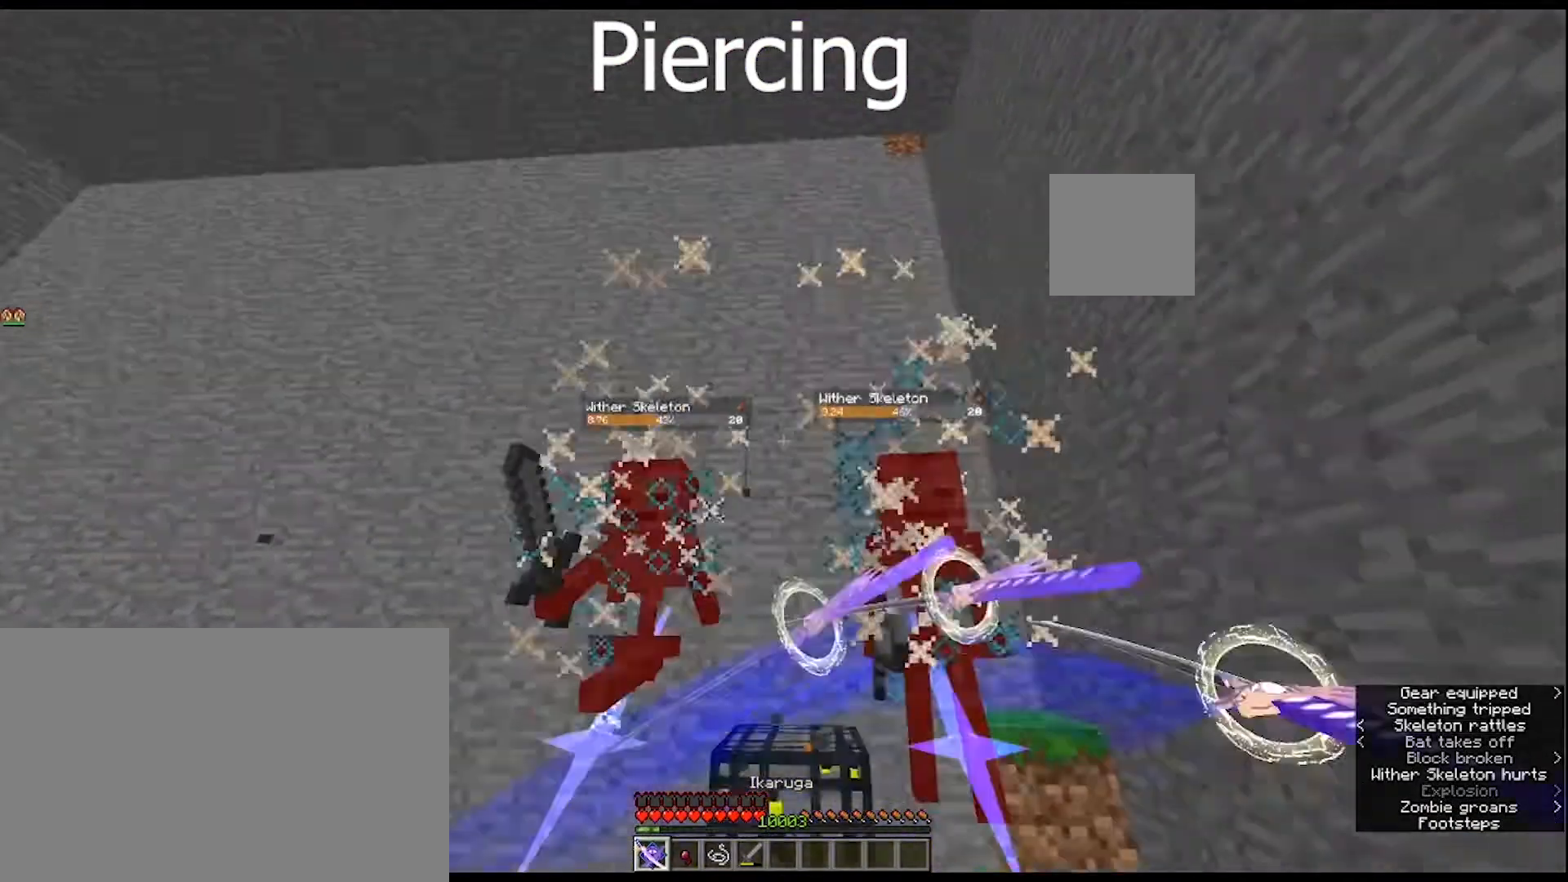
{"keys": [], "mouse": [], "mouse_move": "still", "events": []}
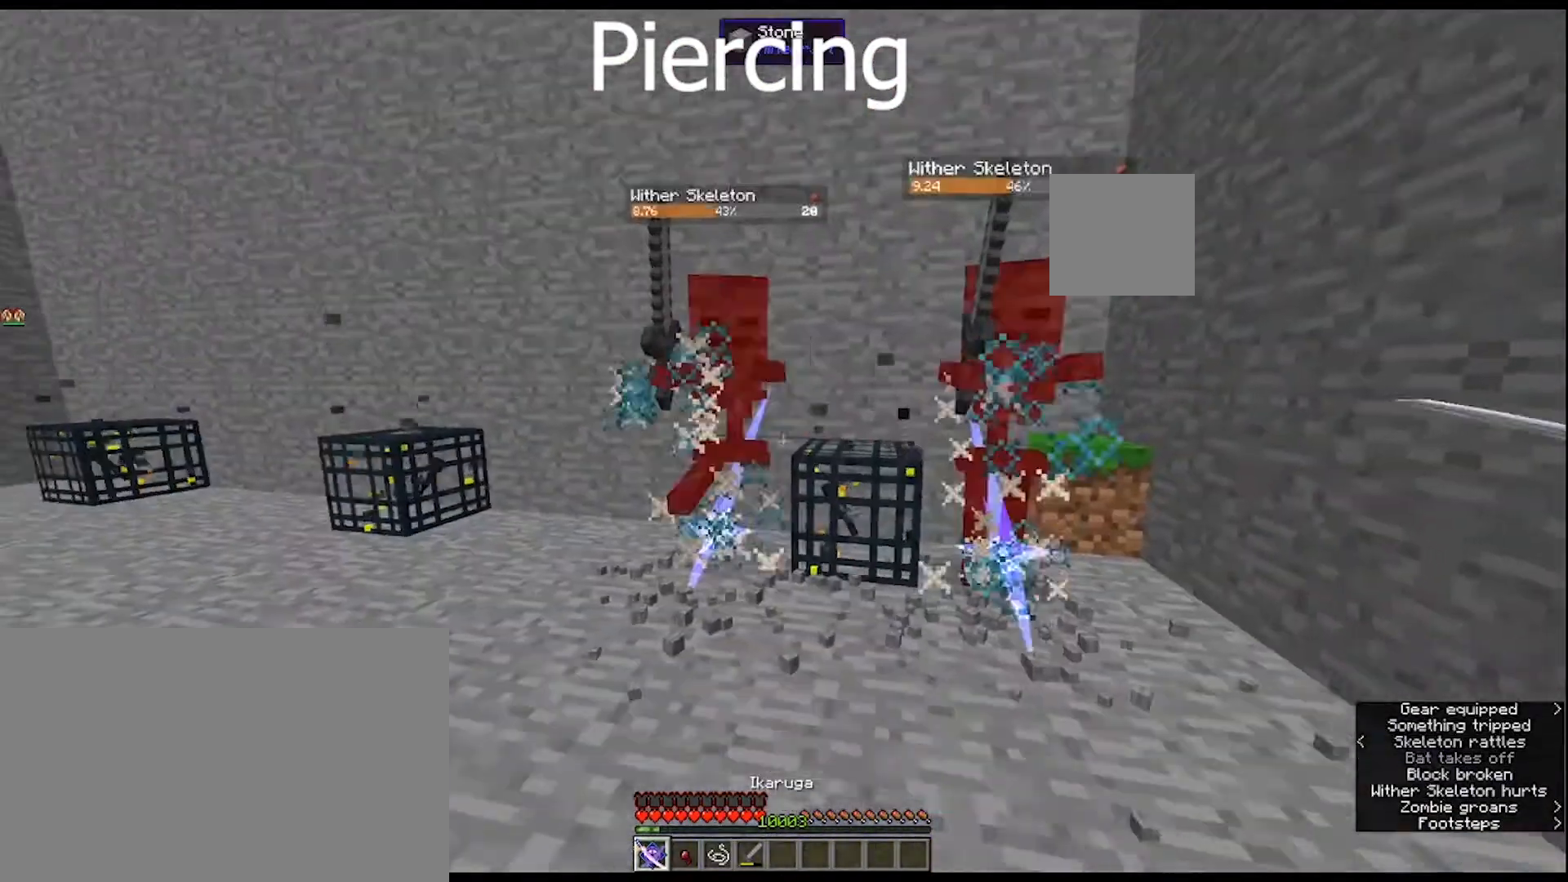
{"keys": ["space"], "mouse": ["right"], "mouse_move": "still", "events": [[333, "space", "down"], [500, "mouse_right", "down"]]}
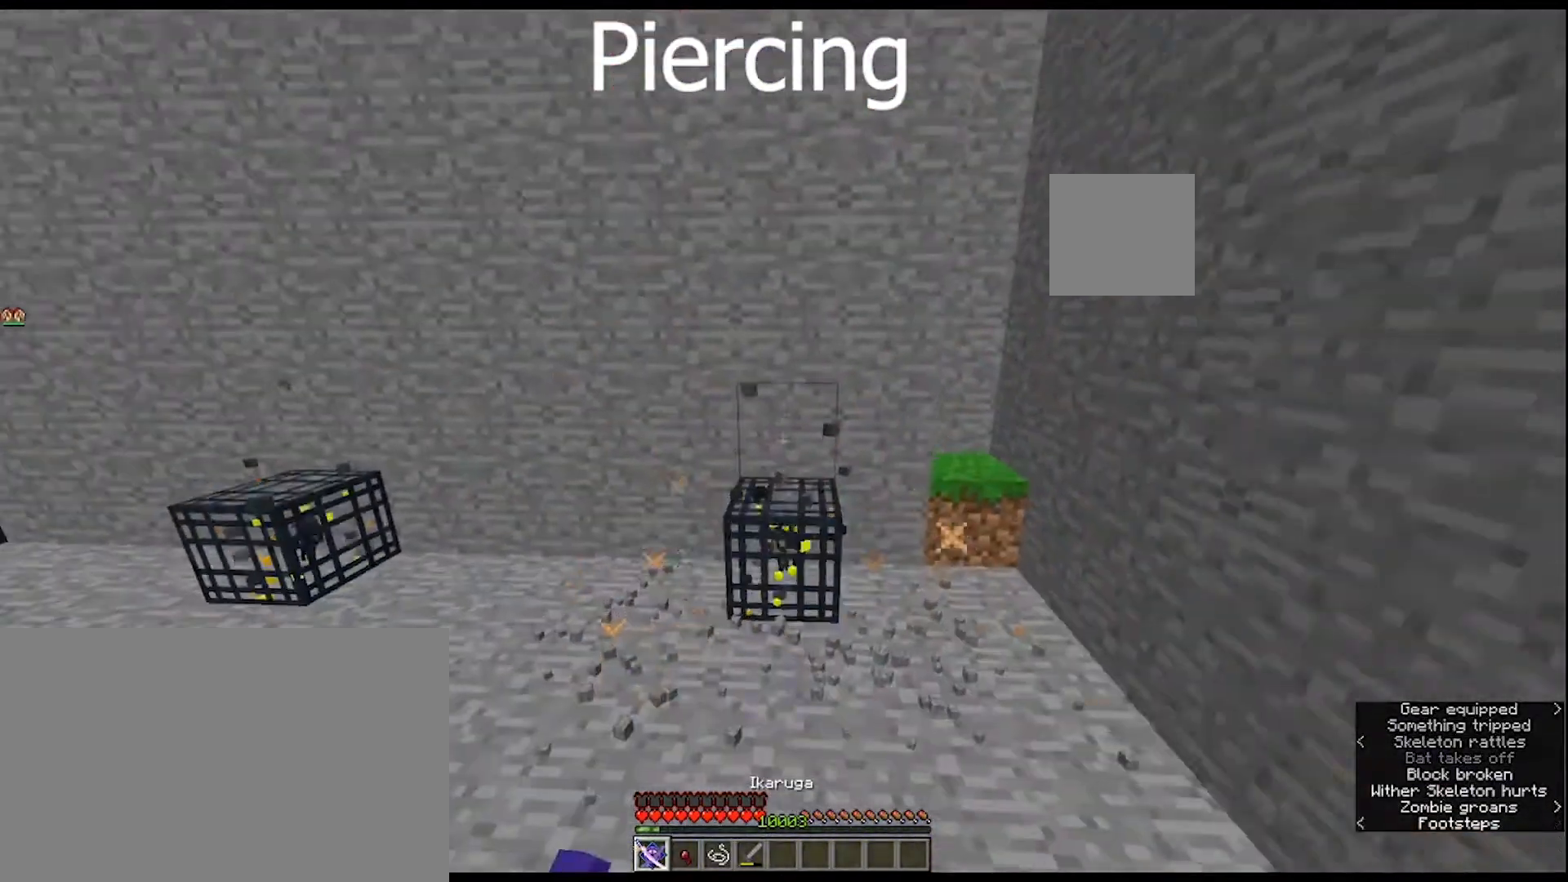
{"keys": ["space"], "mouse": [], "mouse_move": "still", "events": [[100, "mouse_right", "up"], [200, "mouse_right", "down"], [300, "mouse_right", "up"], [400, "mouse_right", "down"], [467, "mouse_right", "up"]]}
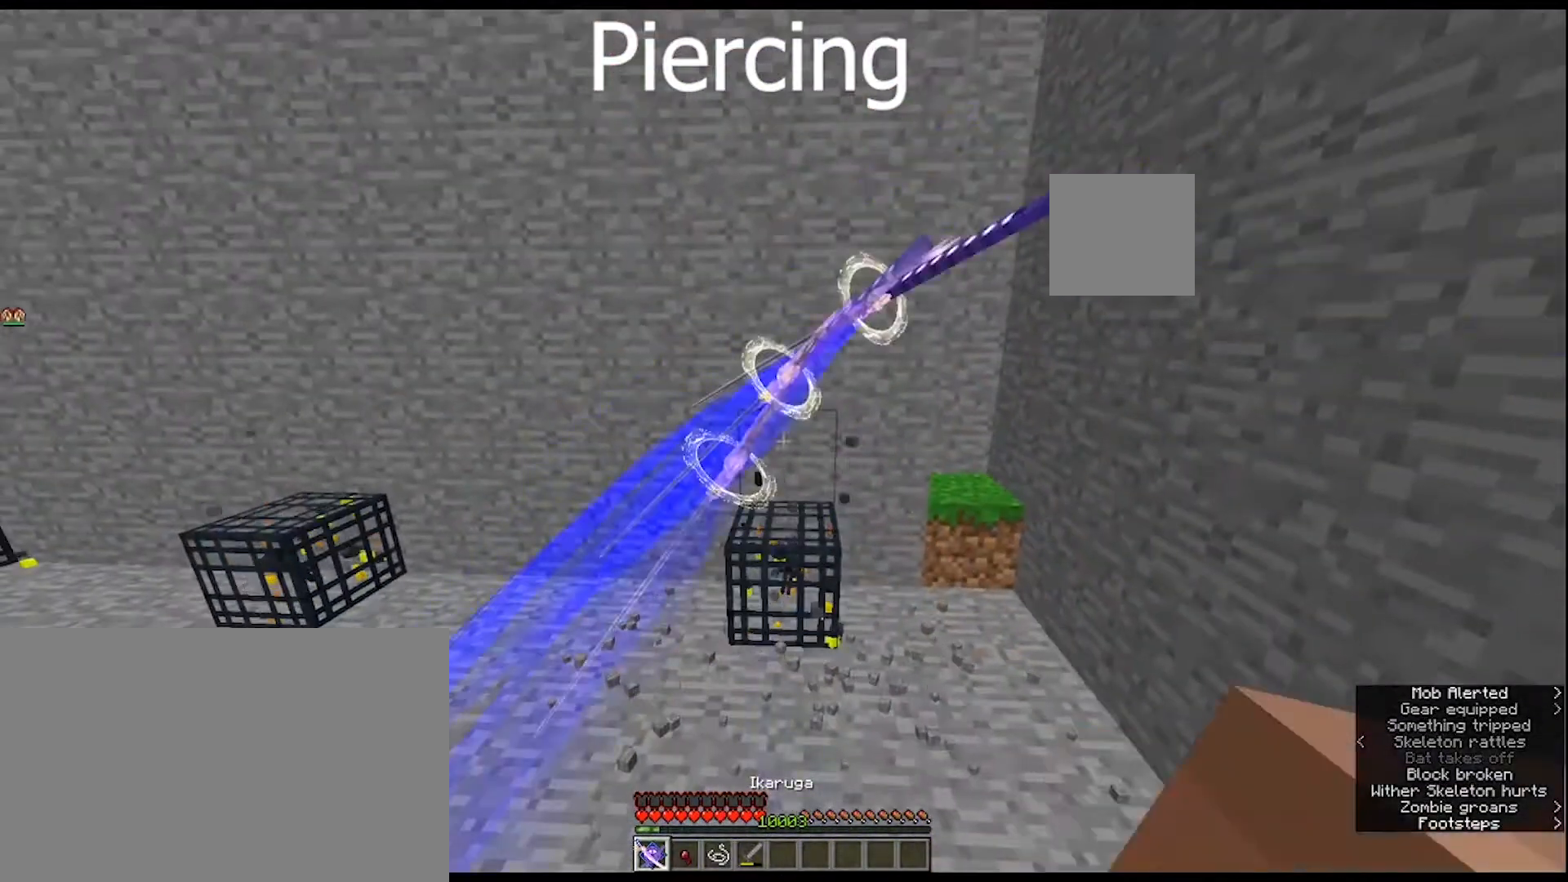
{"keys": ["space"], "mouse": ["right"], "mouse_move": "still", "events": [[67, "mouse_right", "down"], [167, "mouse_right", "up"], [267, "mouse_right", "down"], [367, "mouse_right", "up"], [467, "mouse_right", "down"]]}
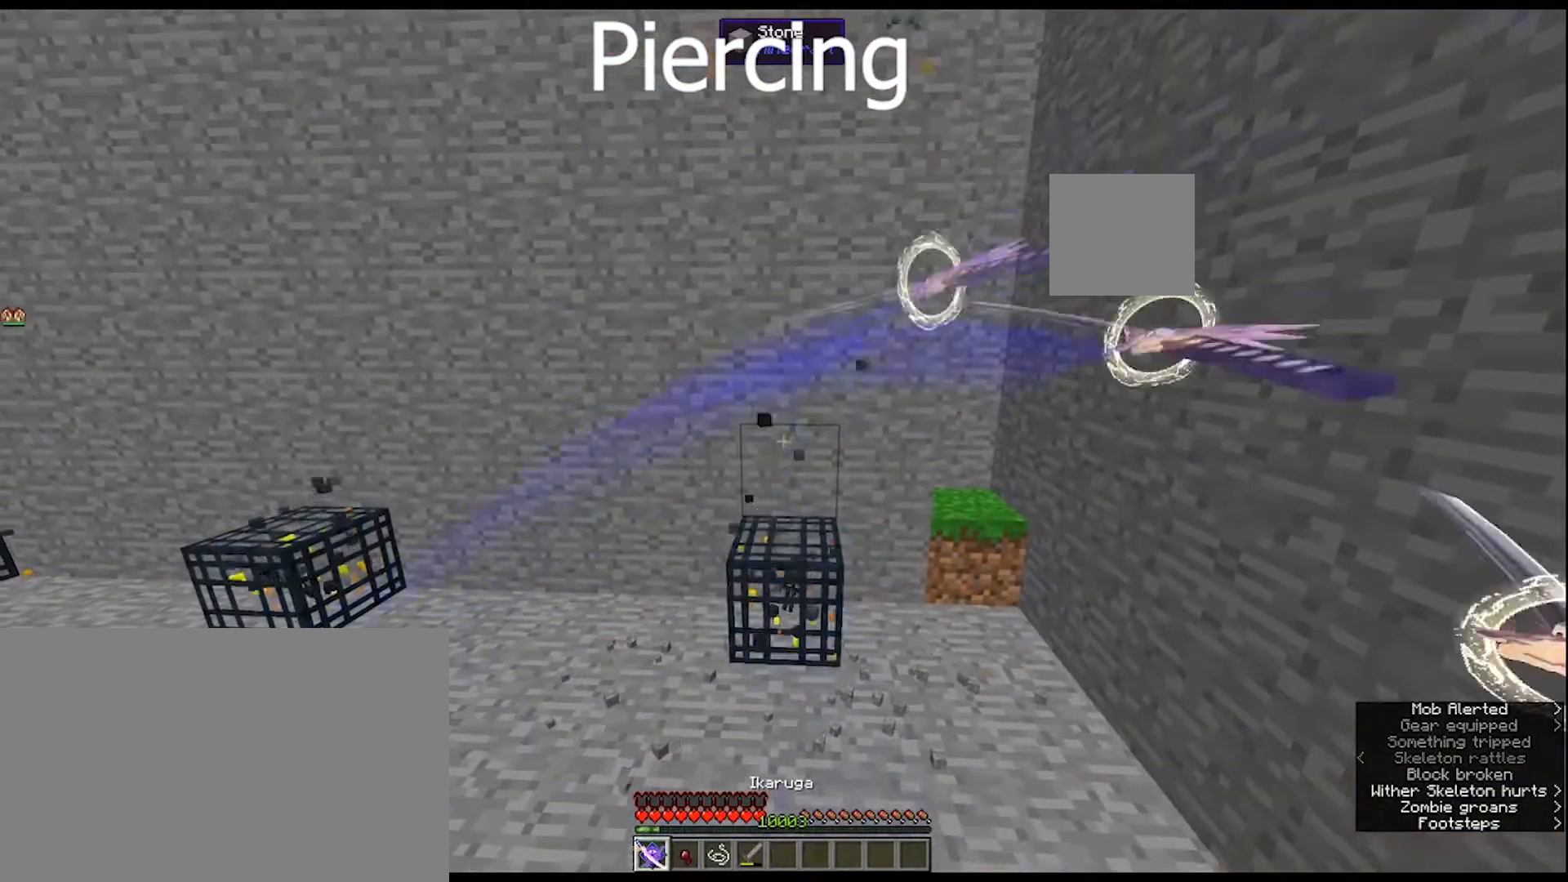
{"keys": ["space"], "mouse": [], "mouse_move": "still", "events": [[33, "mouse_right", "up"], [133, "mouse_right", "down"], [233, "mouse_right", "up"], [267, "mouse_right", "down"], [433, "mouse_right", "up"]]}
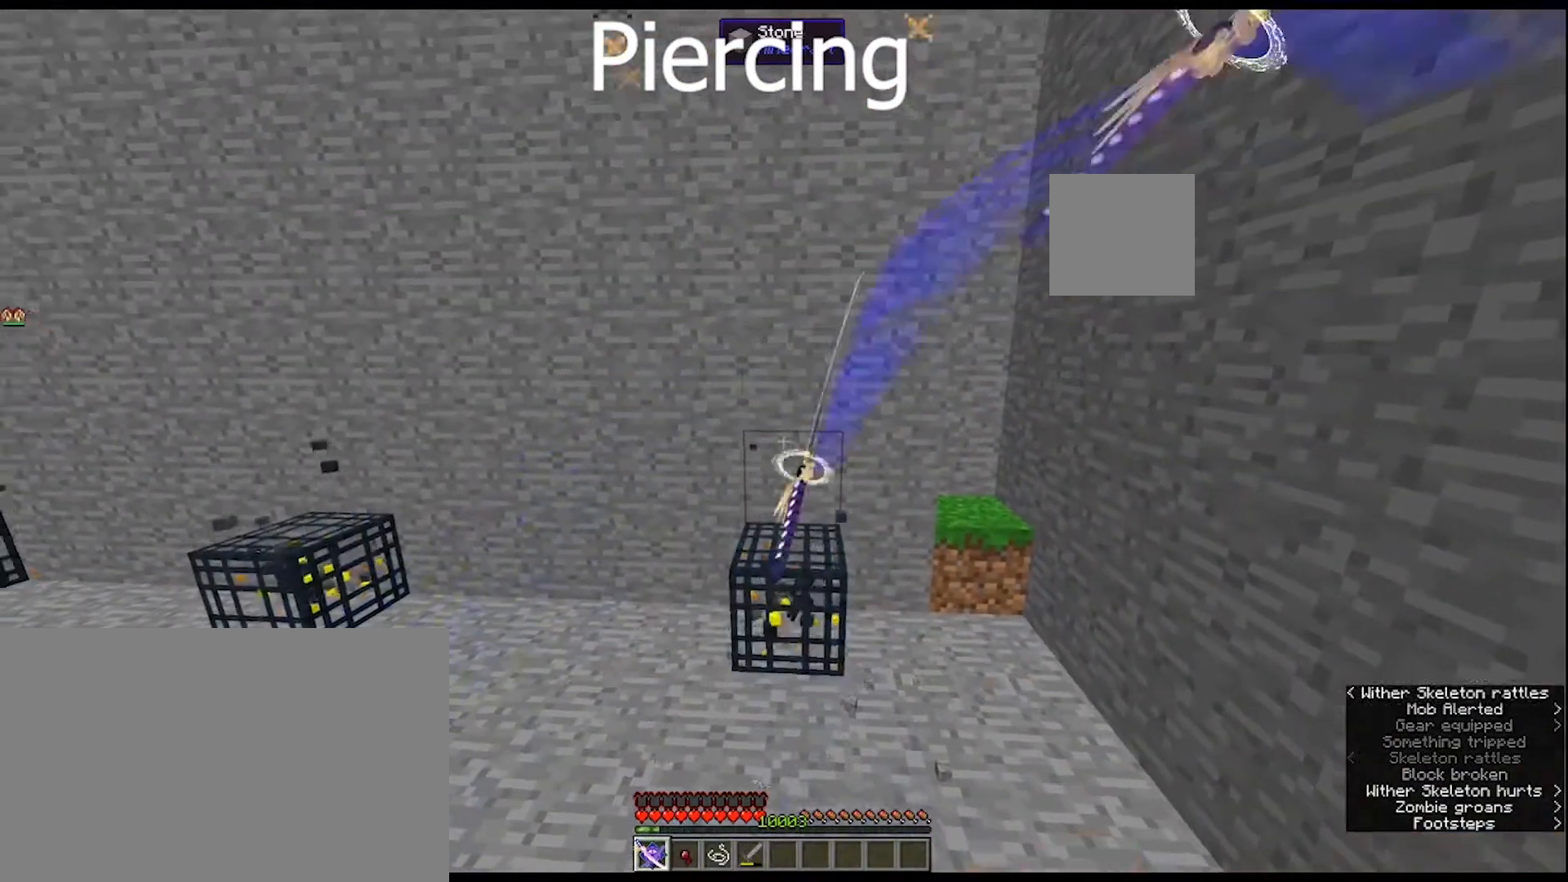
{"keys": ["space"], "mouse": [], "mouse_move": "up-right", "events": []}
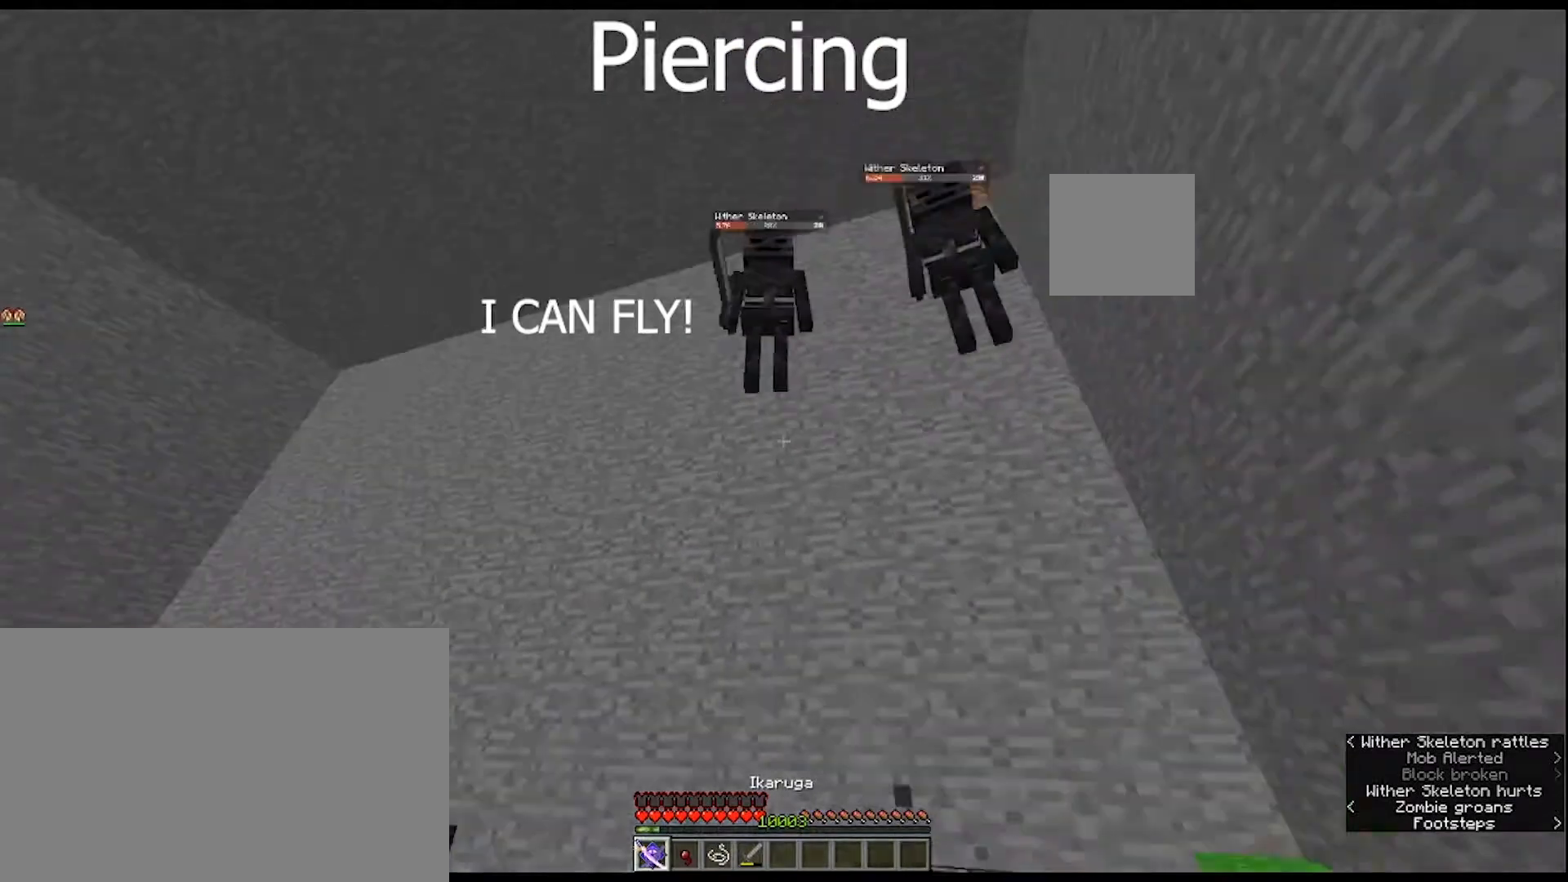
{"keys": ["space"], "mouse": ["right"], "mouse_move": "still", "events": [[500, "mouse_right", "down"]]}
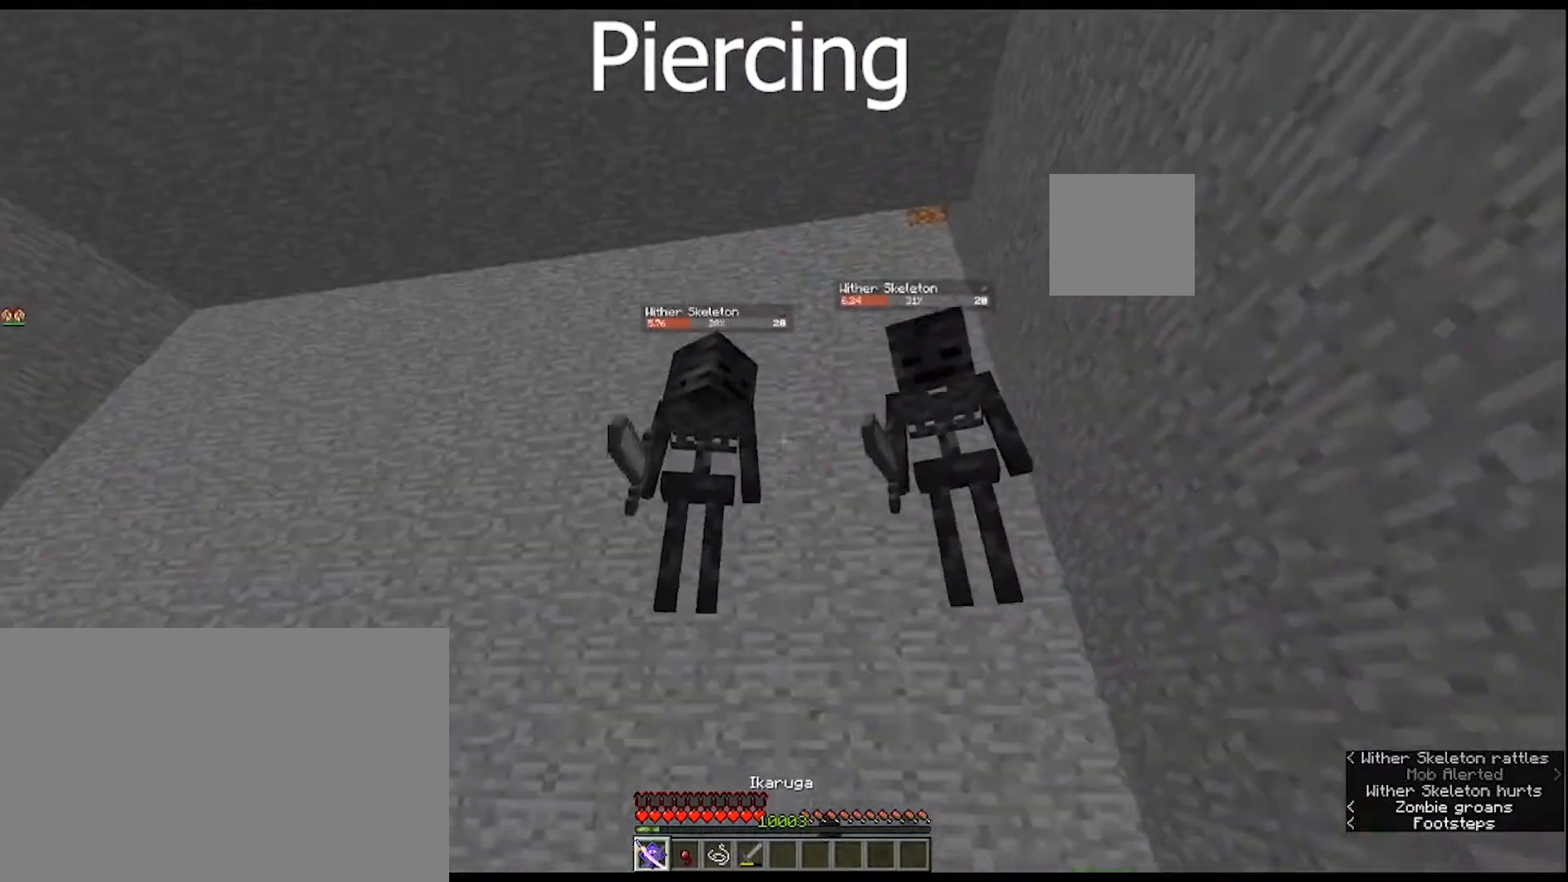
{"keys": ["space"], "mouse": [], "mouse_move": "still", "events": [[100, "mouse_right", "up"], [200, "mouse_right", "down"], [267, "mouse_right", "up"], [367, "mouse_right", "down"], [467, "mouse_right", "up"]]}
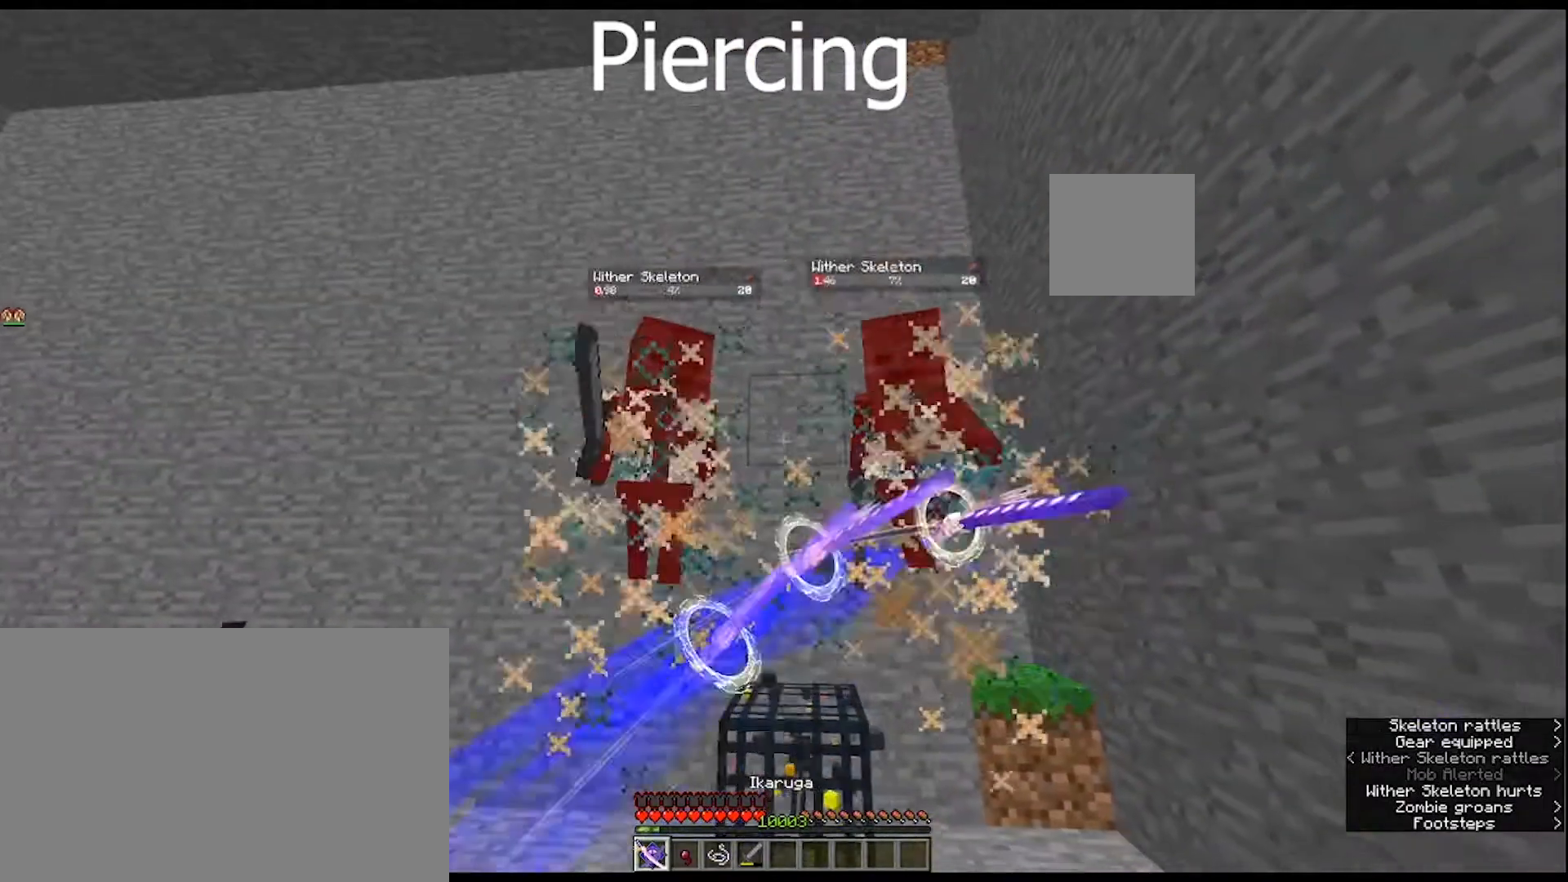
{"keys": ["space"], "mouse": ["right"], "mouse_move": "still", "events": [[67, "mouse_right", "down"], [167, "mouse_right", "up"], [200, "mouse_right", "down"], [333, "mouse_right", "up"], [400, "mouse_right", "down"]]}
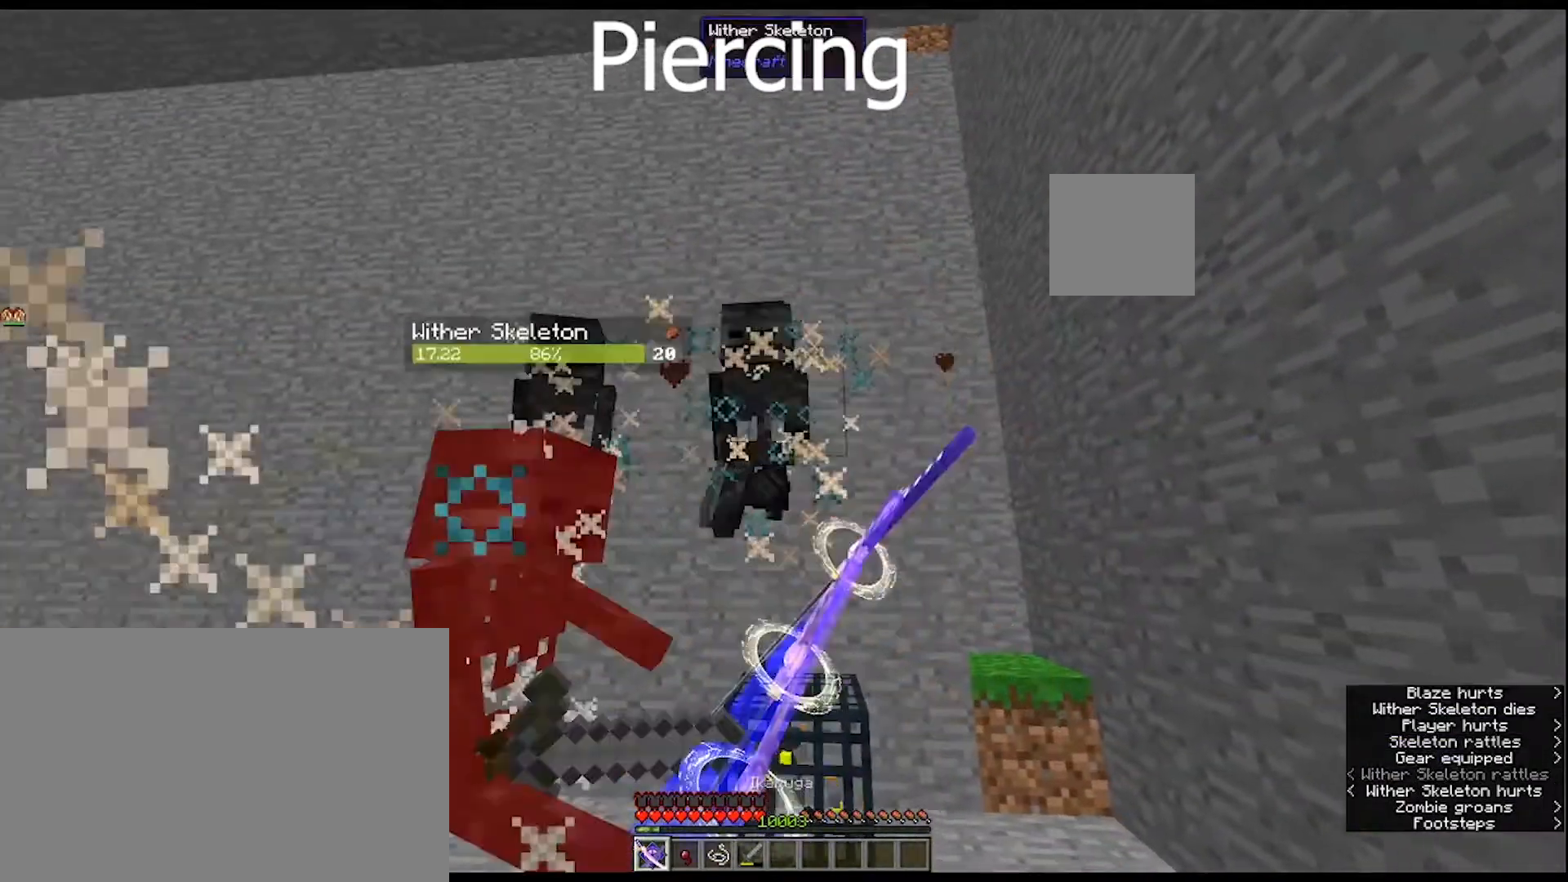
{"keys": ["space"], "mouse": ["right"], "mouse_move": "still", "events": [[33, "mouse_right", "up"], [133, "mouse_right", "down"], [233, "mouse_right", "up"], [433, "mouse_right", "down"]]}
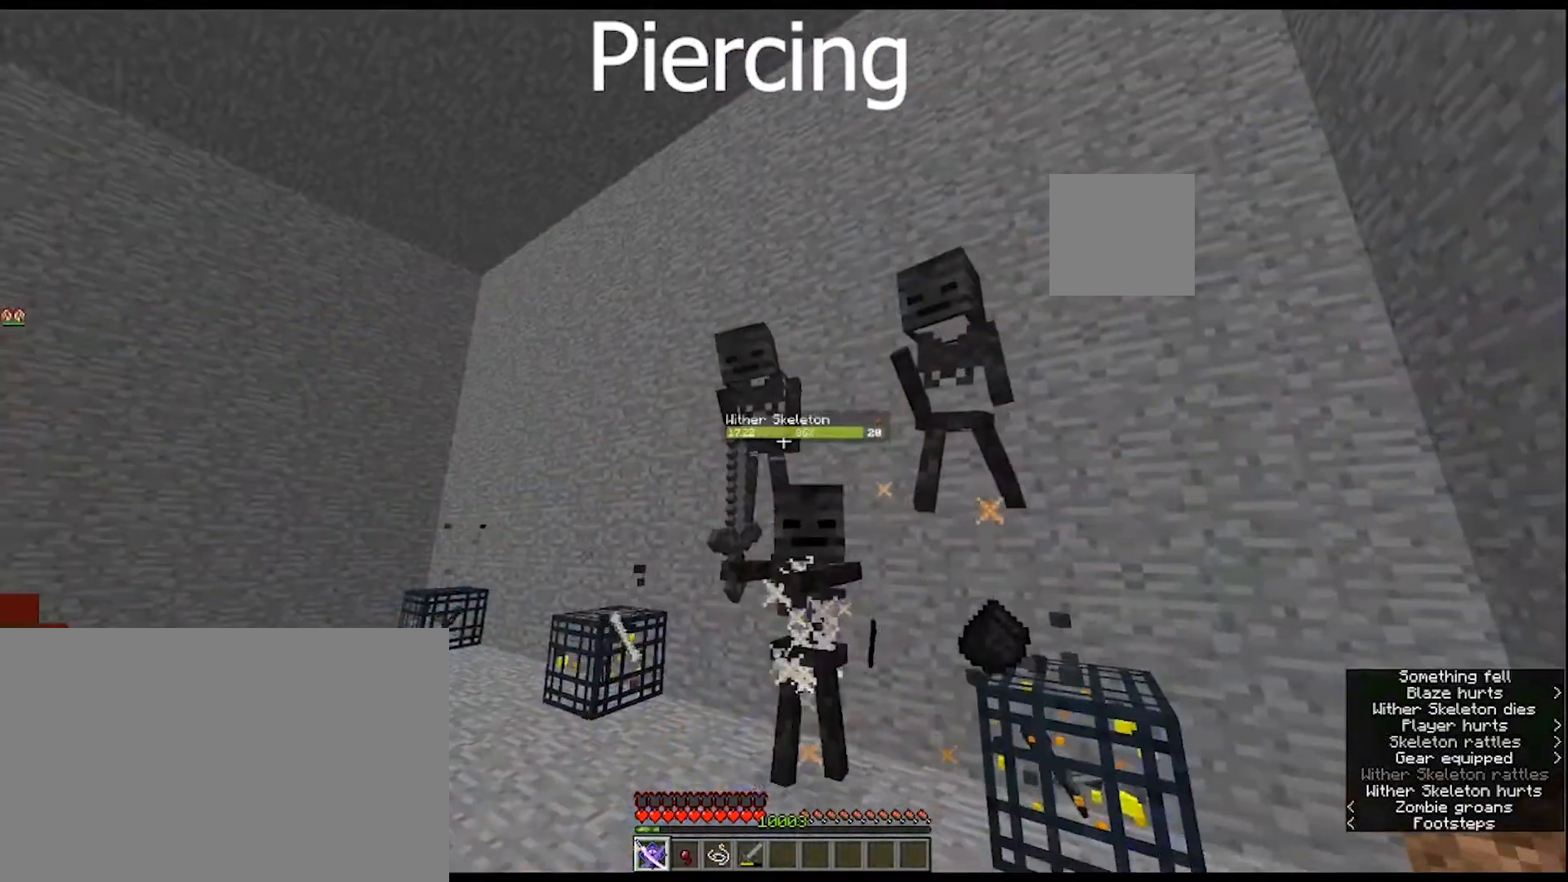
{"keys": ["space"], "mouse": ["right"], "mouse_move": "still", "events": [[133, "mouse_right", "up"], [233, "mouse_right", "down"], [333, "mouse_right", "up"], [433, "mouse_right", "down"]]}
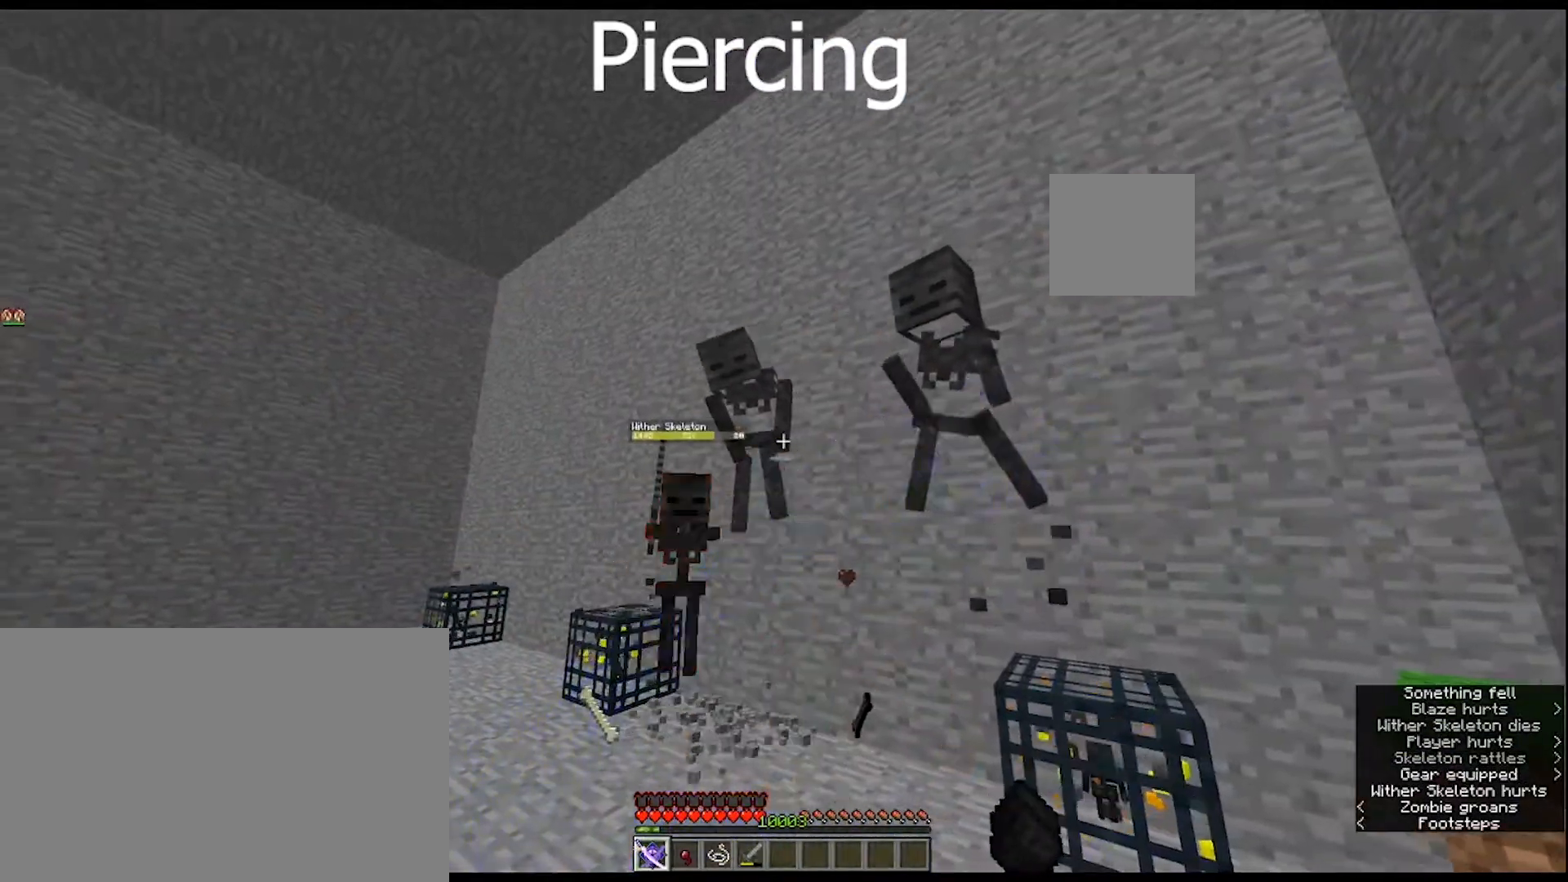
{"keys": ["space"], "mouse": ["right"], "mouse_move": "down-left", "events": [[67, "mouse_right", "up"], [167, "mouse_right", "down"], [300, "mouse_right", "up"], [400, "mouse_right", "down"]]}
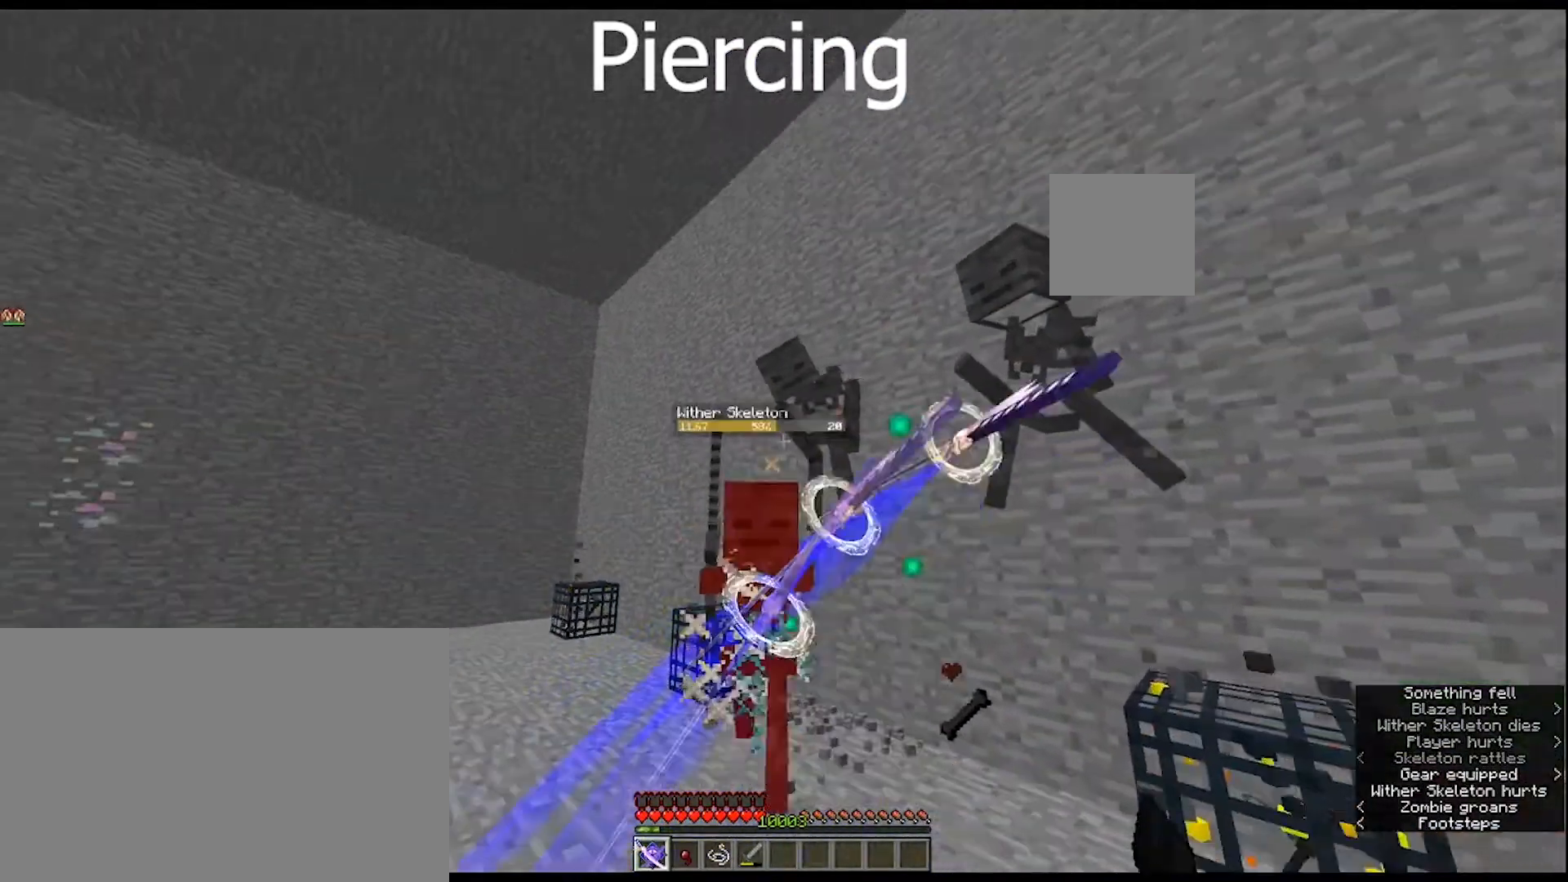
{"keys": ["space"], "mouse": [], "mouse_move": "still", "events": [[33, "mouse_right", "up"], [33, "w", "down"], [133, "mouse_right", "down"], [233, "w", "up"], [267, "mouse_right", "up"], [300, "mouse_right", "down"], [433, "mouse_right", "up"]]}